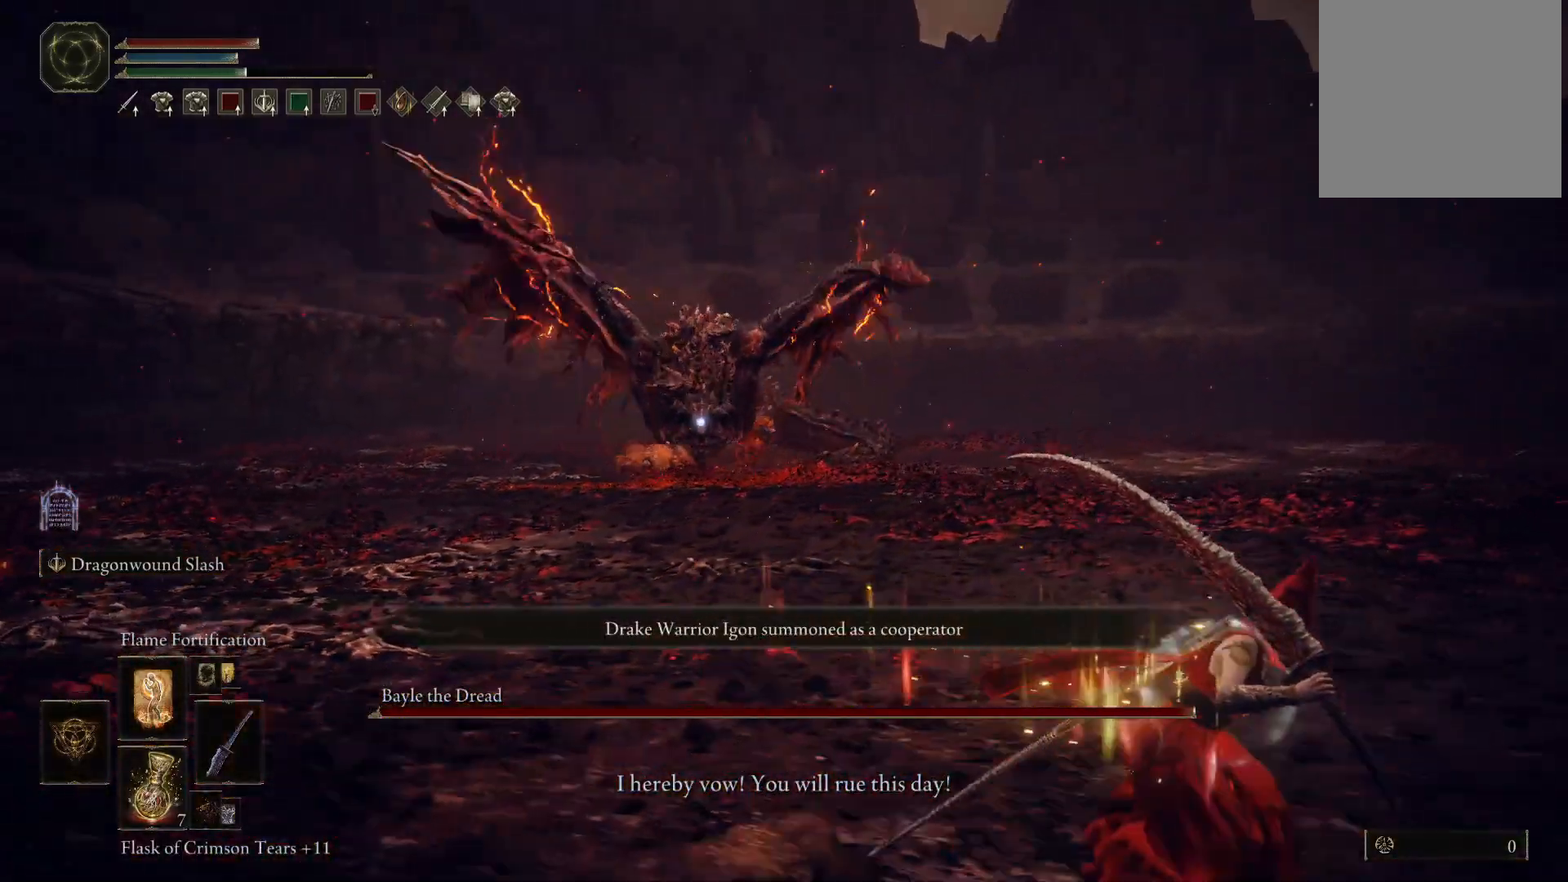
Gameplay with a controller (Xbox layout); each line is a JSON object with the inputs held at the frame after it. "events" lists button and stick changes between this image and that frame as [ms after this image, input, new state], when the widget could be followed in between. Not read: L3 R3.
{"buttons": [], "left_stick": "up-left", "right_stick": "center", "events": [[167, "left_stick", "up-right"], [217, "B", "up"], [317, "left_stick", "up-left"]]}
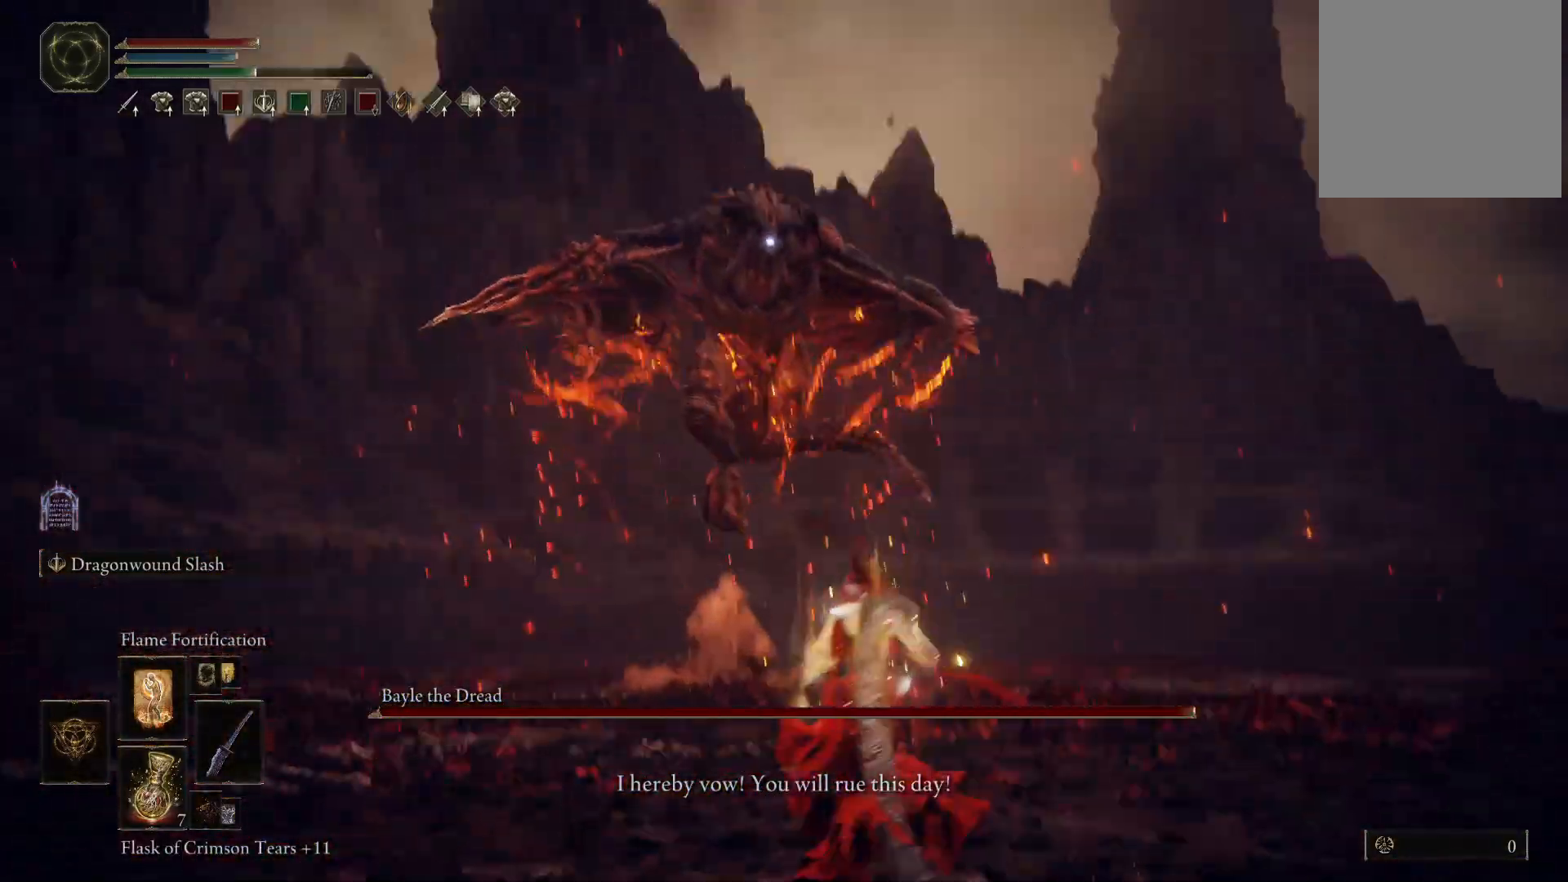
{"buttons": [], "left_stick": "up-left", "right_stick": "center", "events": []}
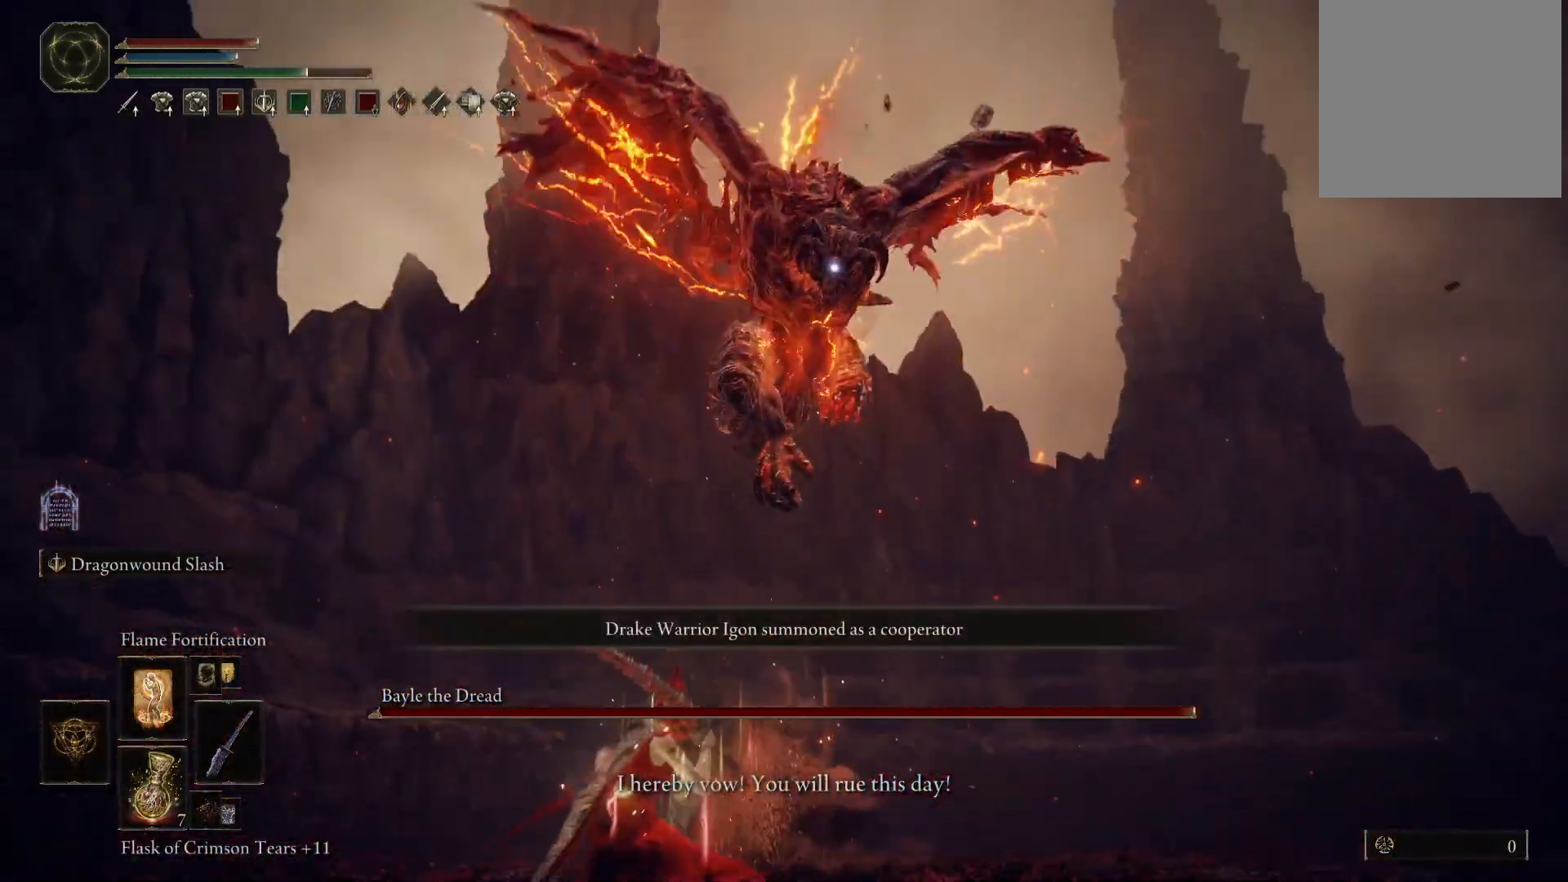
{"buttons": [], "left_stick": "up", "right_stick": "center", "events": [[67, "left_stick", "up"], [217, "B", "down"], [300, "B", "up"]]}
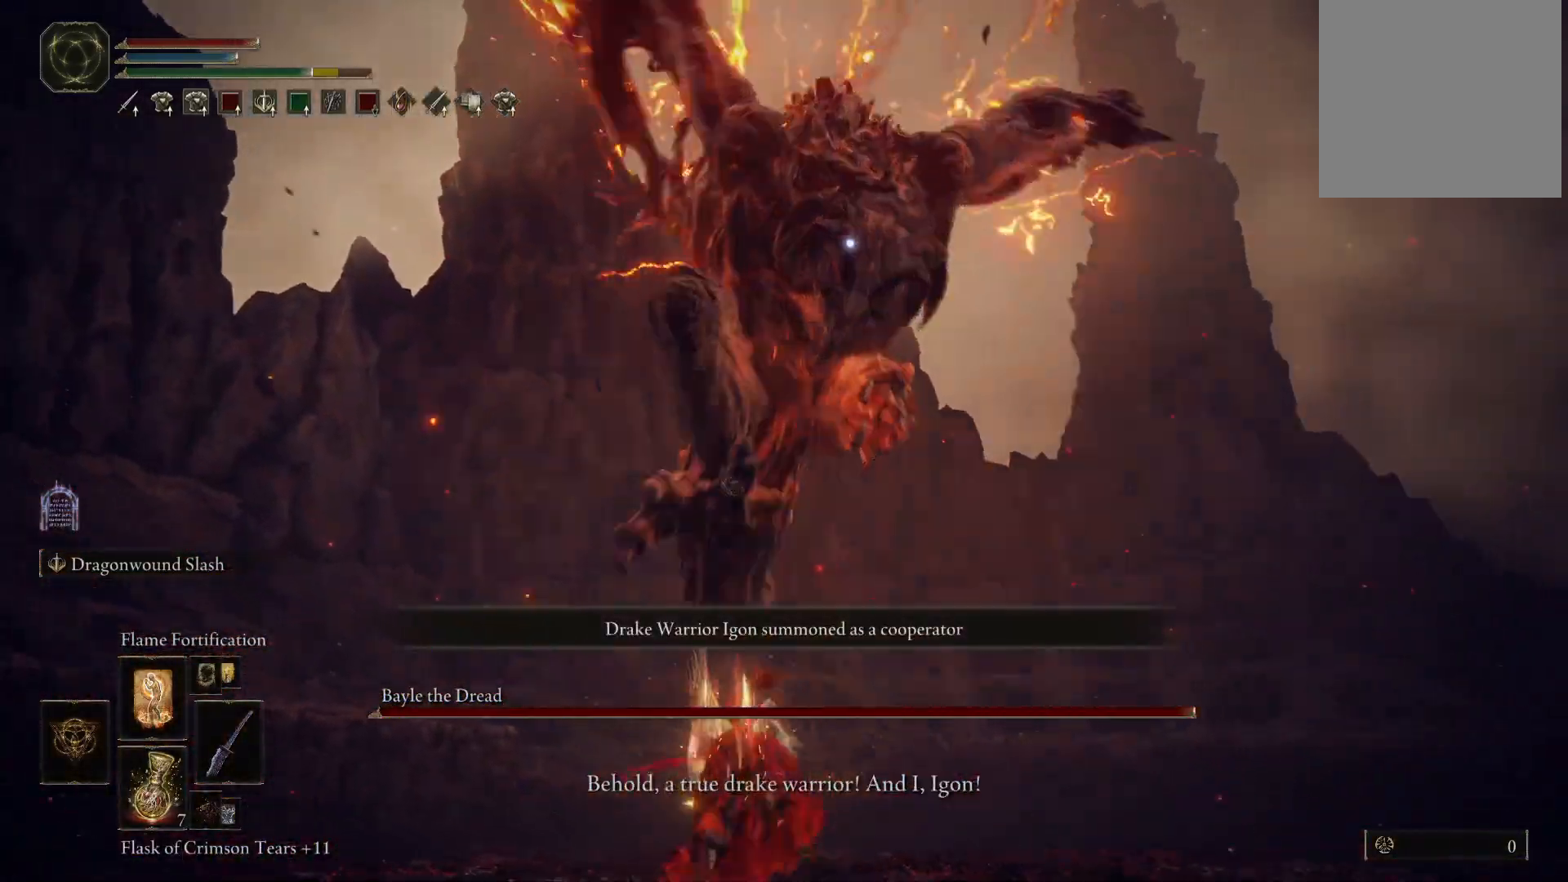
{"buttons": ["B"], "left_stick": "left", "right_stick": "center", "events": [[150, "left_stick", "center"], [267, "left_stick", "left"], [333, "B", "down"]]}
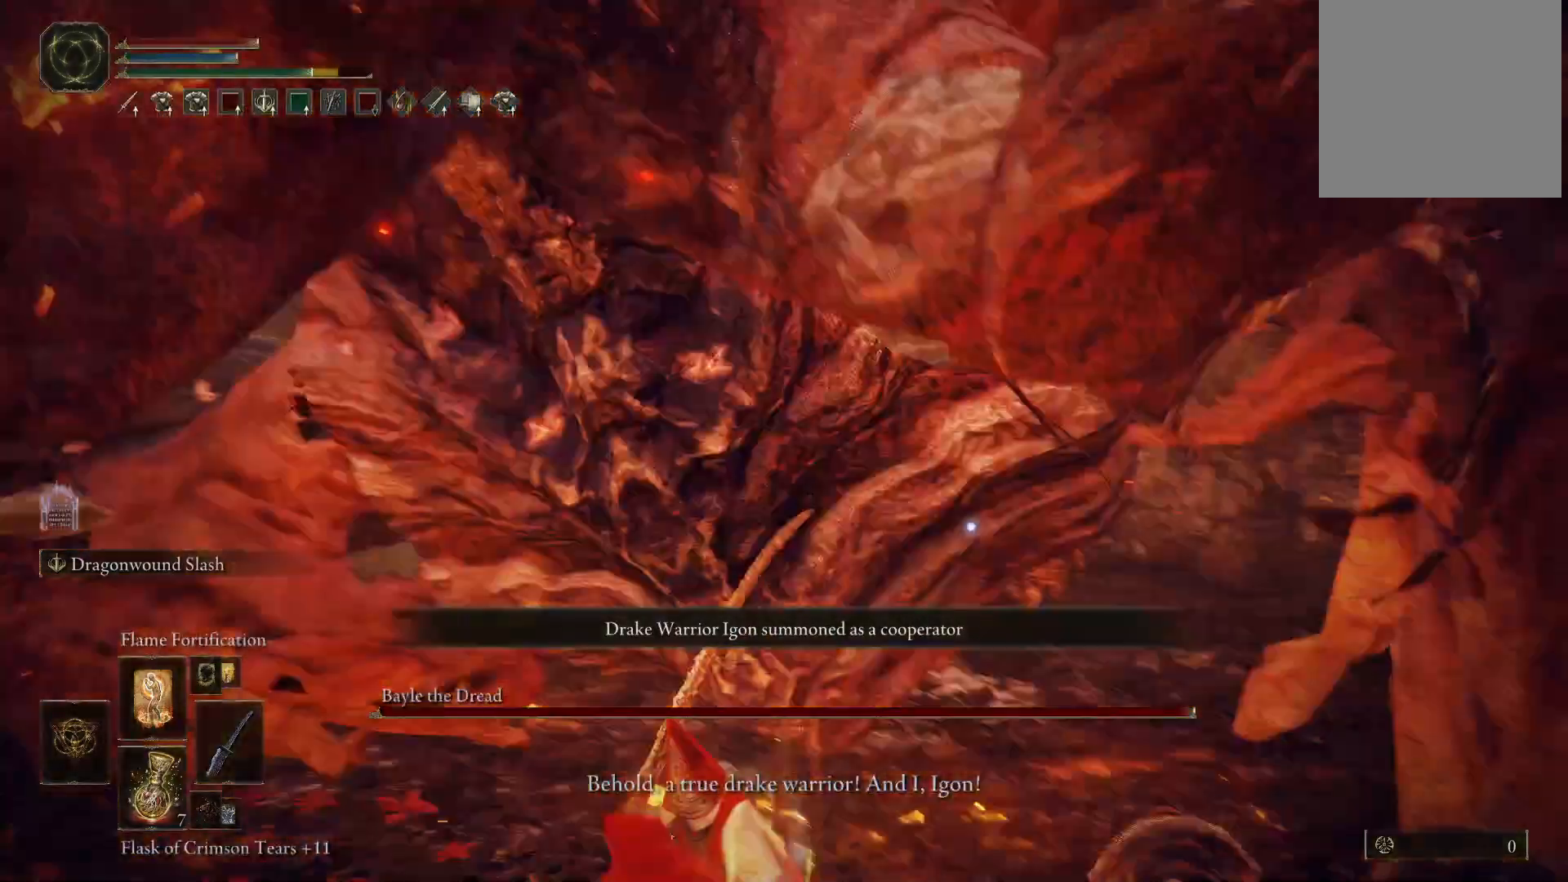
{"buttons": ["B"], "left_stick": "left", "right_stick": "center", "events": []}
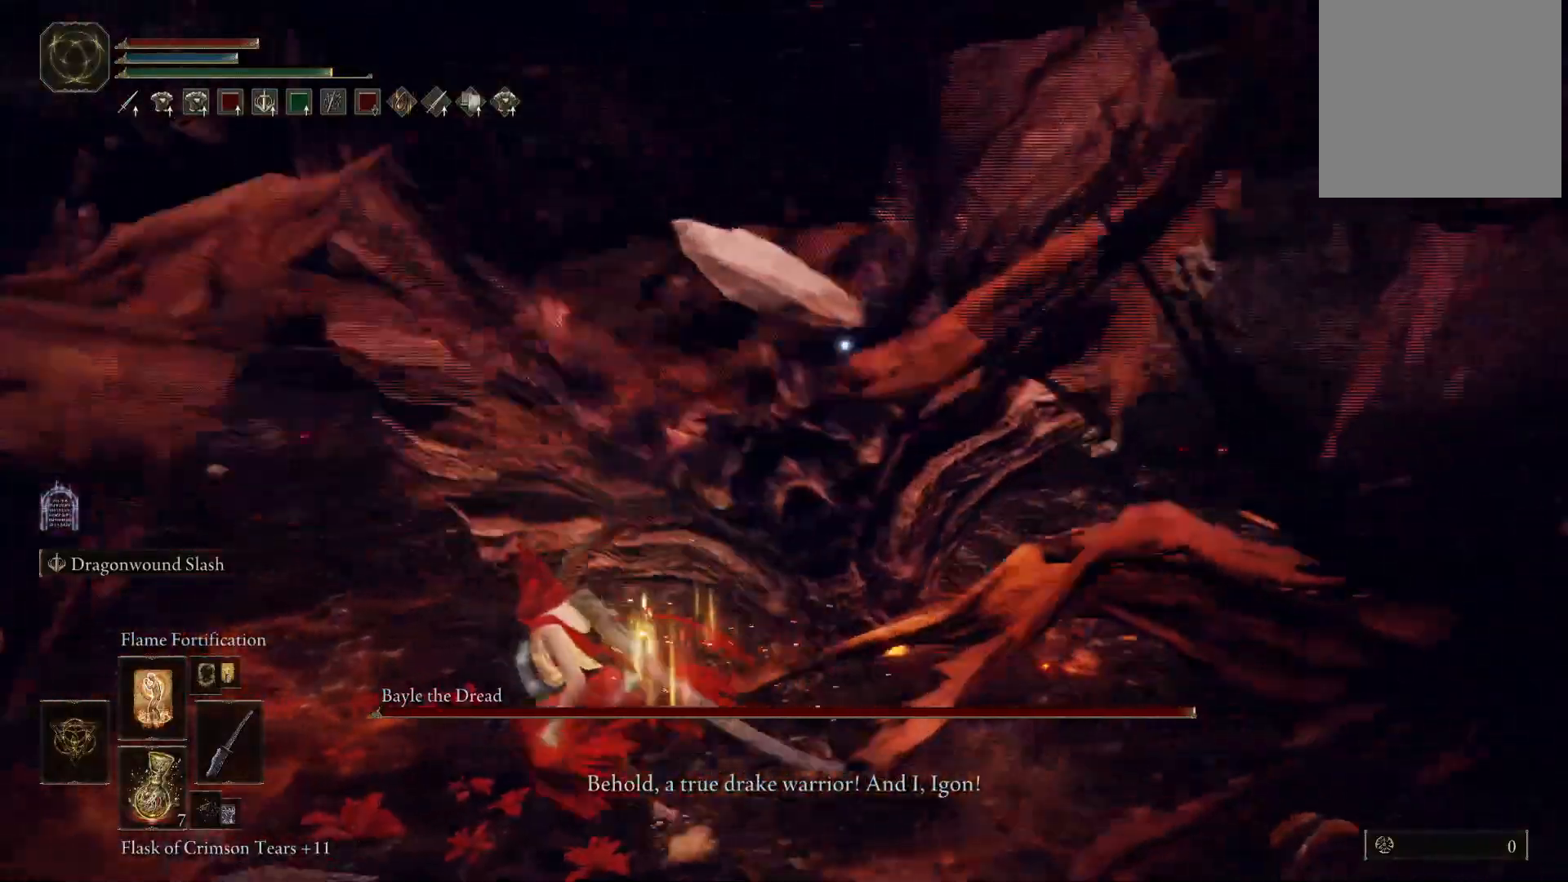
{"buttons": [], "left_stick": "up-left", "right_stick": "center", "events": [[100, "R1", "down"], [133, "left_stick", "up-left"], [200, "R1", "up"], [333, "B", "up"]]}
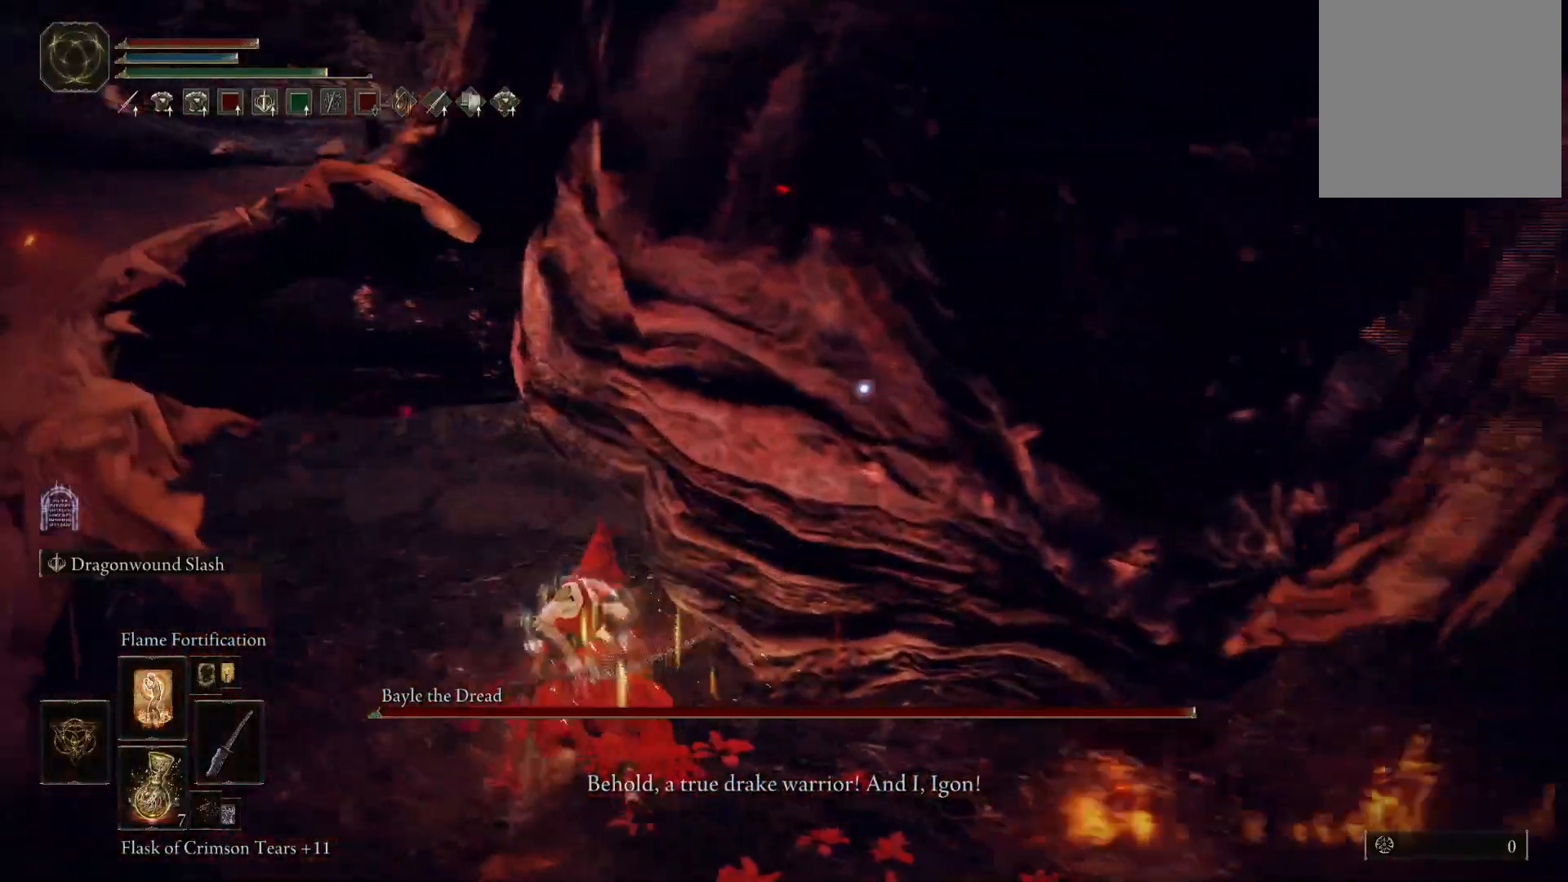
{"buttons": [], "left_stick": "down", "right_stick": "center", "events": [[200, "left_stick", "left"], [283, "left_stick", "down"]]}
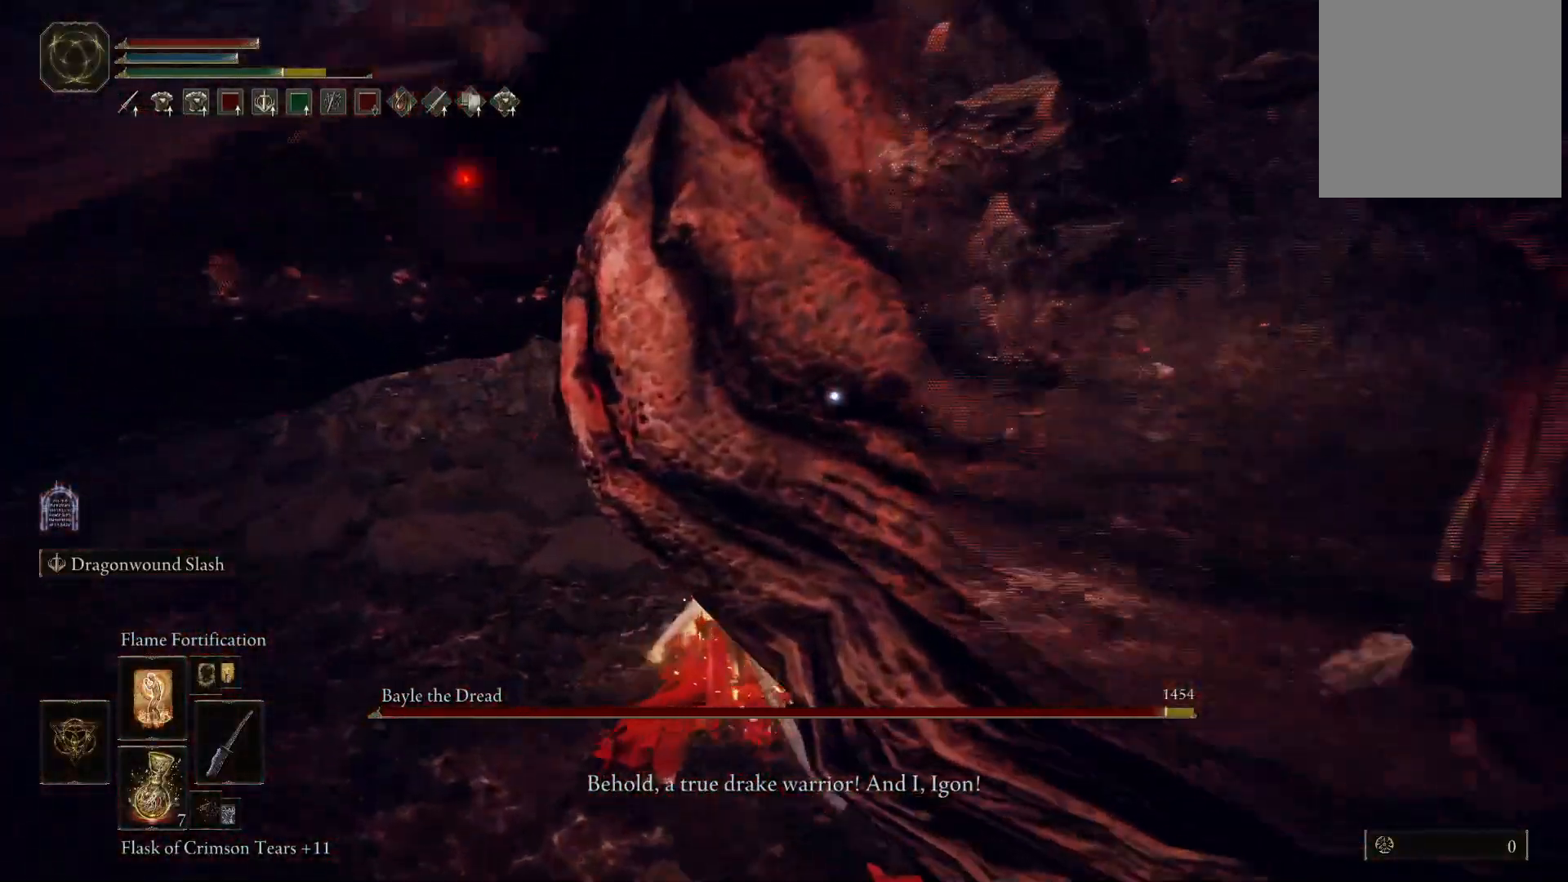
{"buttons": [], "left_stick": "down", "right_stick": "center", "events": [[117, "B", "down"], [283, "B", "up"]]}
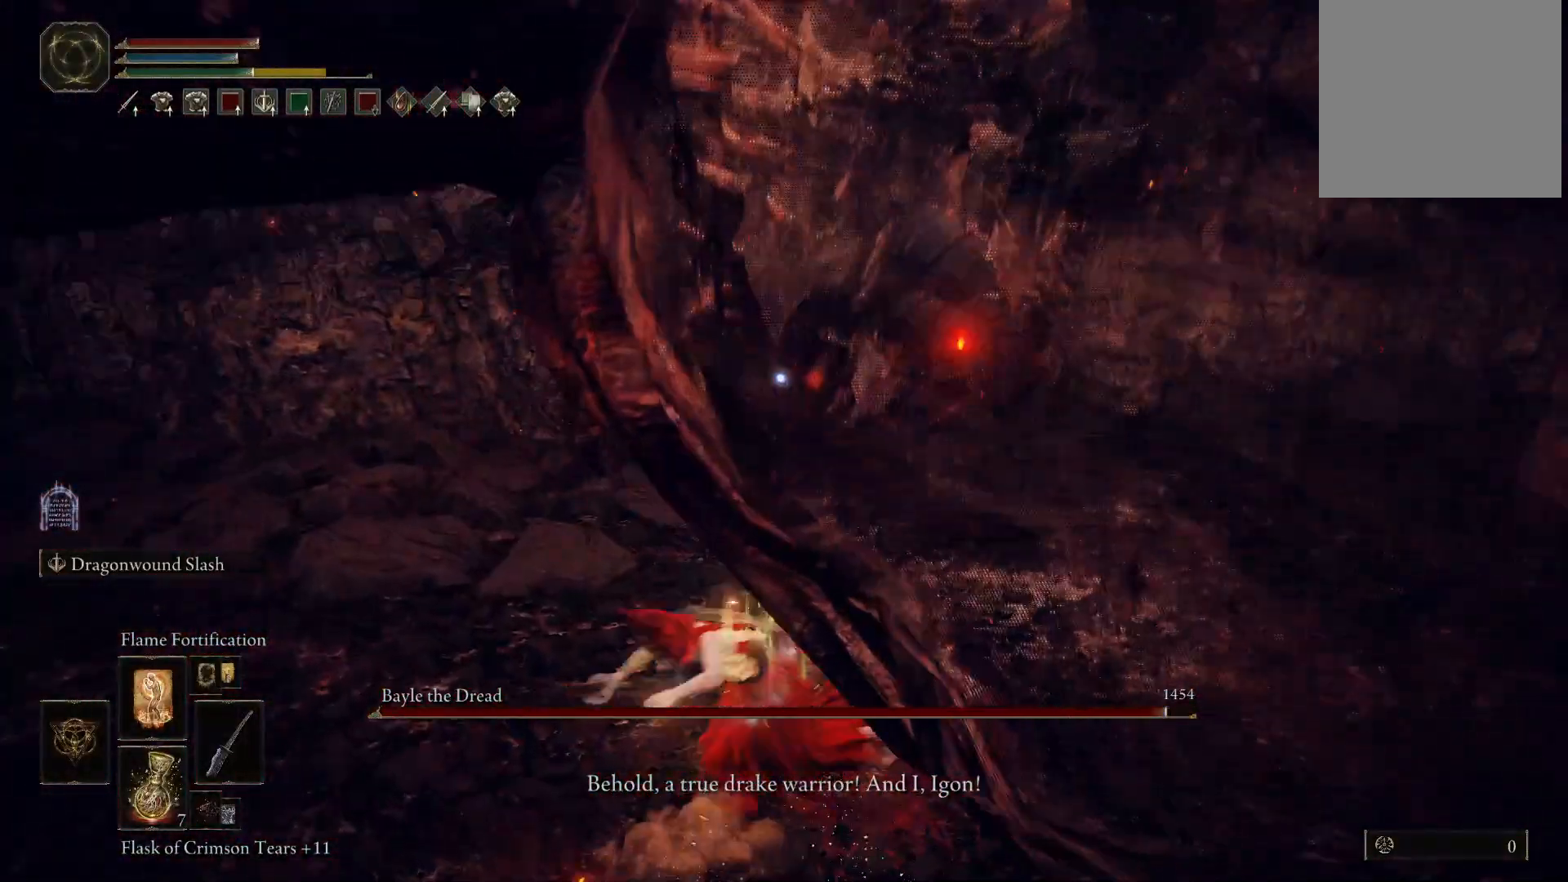
{"buttons": ["B"], "left_stick": "down-left", "right_stick": "center", "events": [[200, "left_stick", "down-left"], [367, "B", "down"]]}
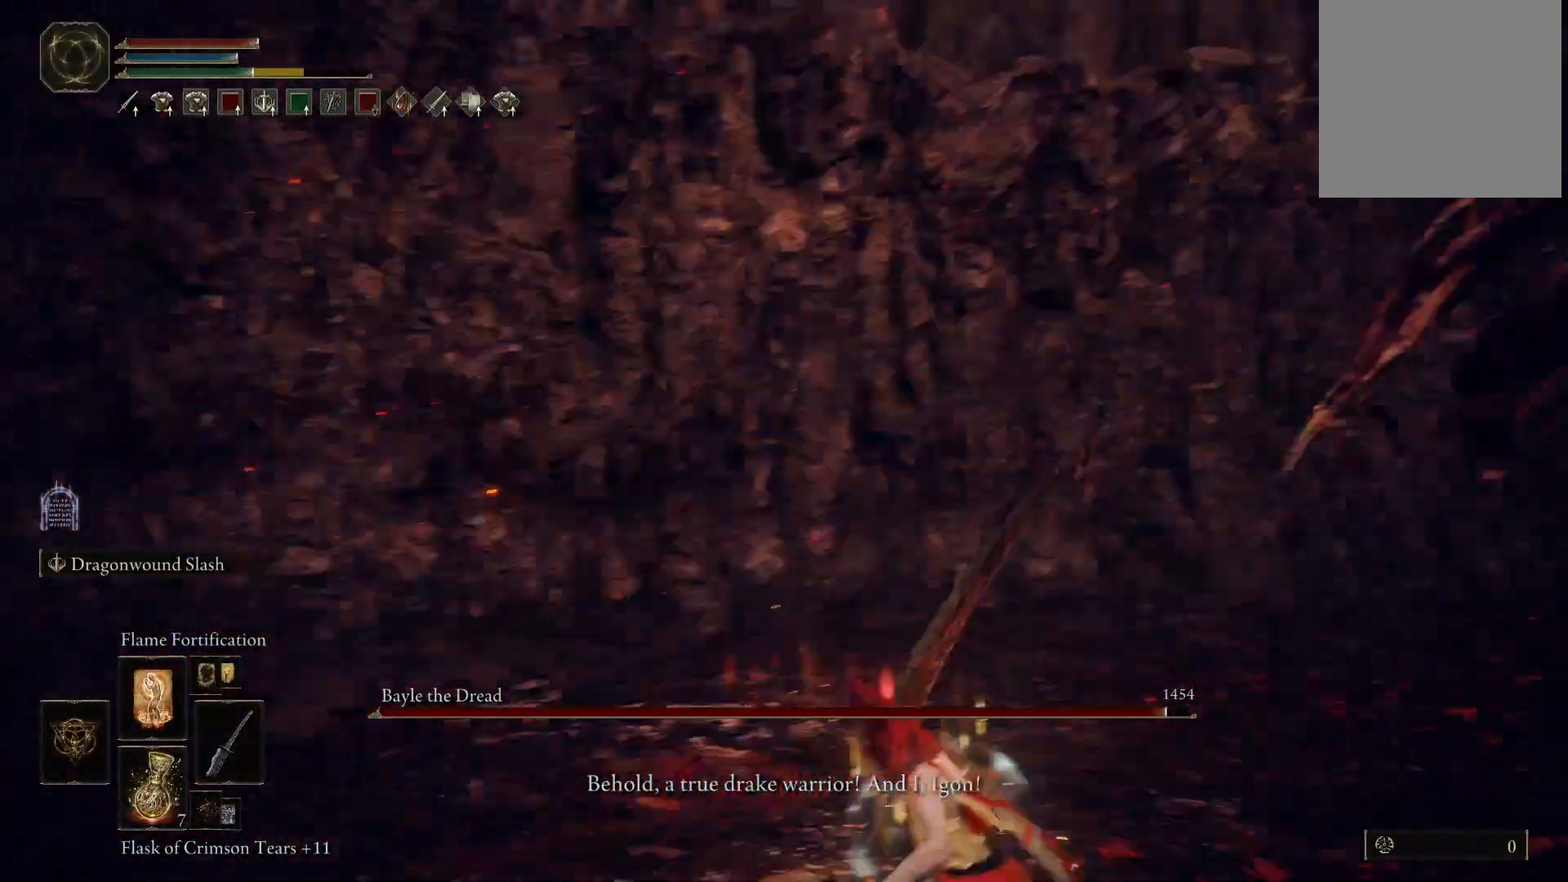
{"buttons": ["B"], "left_stick": "down-right", "right_stick": "center", "events": [[117, "left_stick", "down"], [283, "left_stick", "down-right"]]}
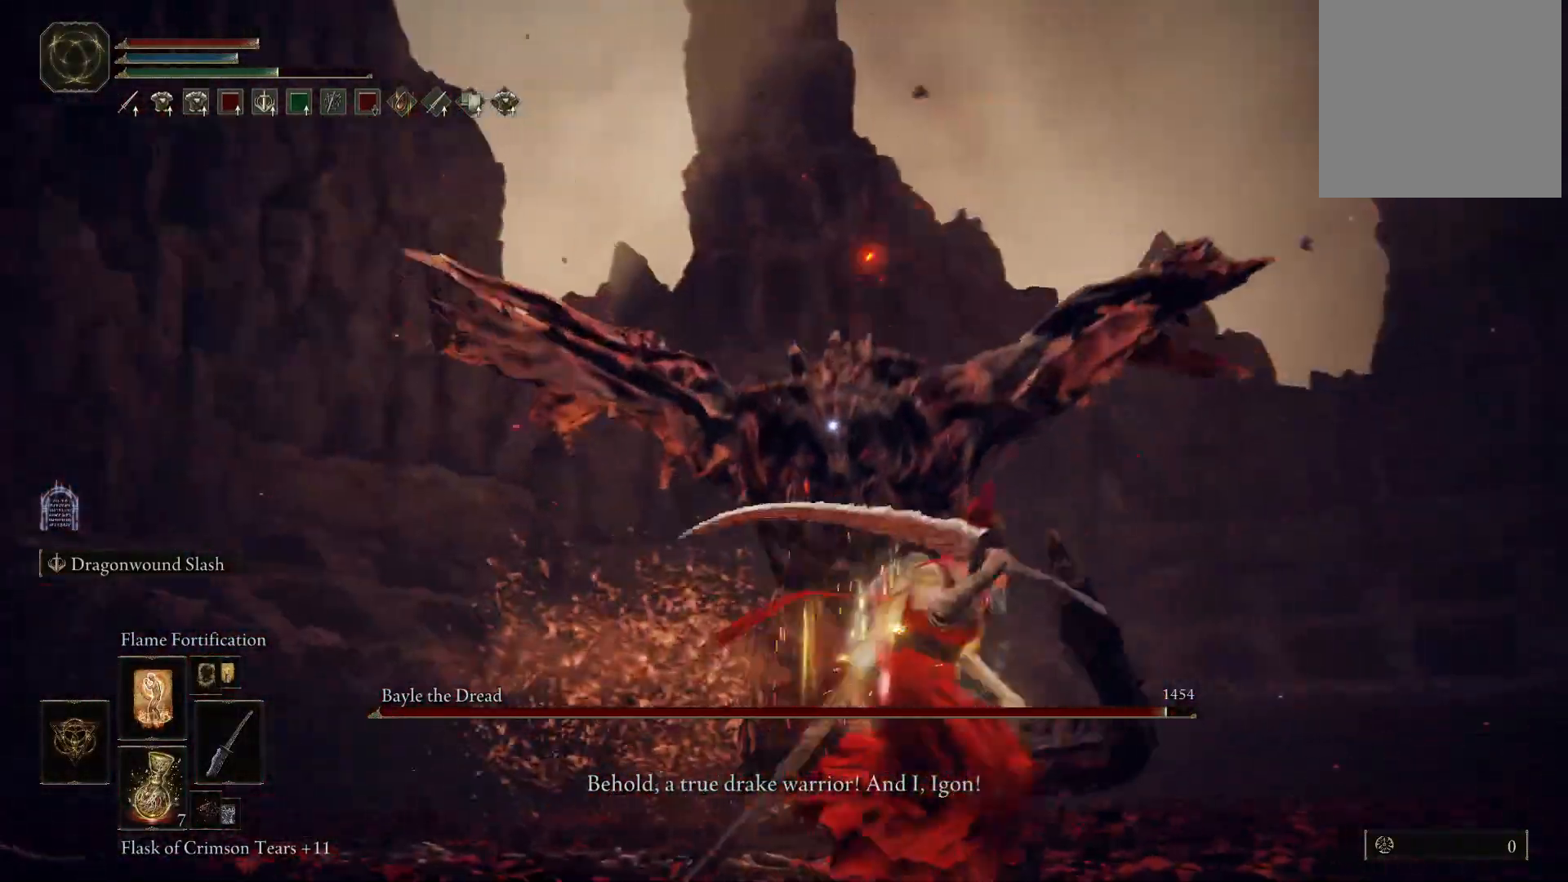
{"buttons": ["B"], "left_stick": "down-right", "right_stick": "center", "events": []}
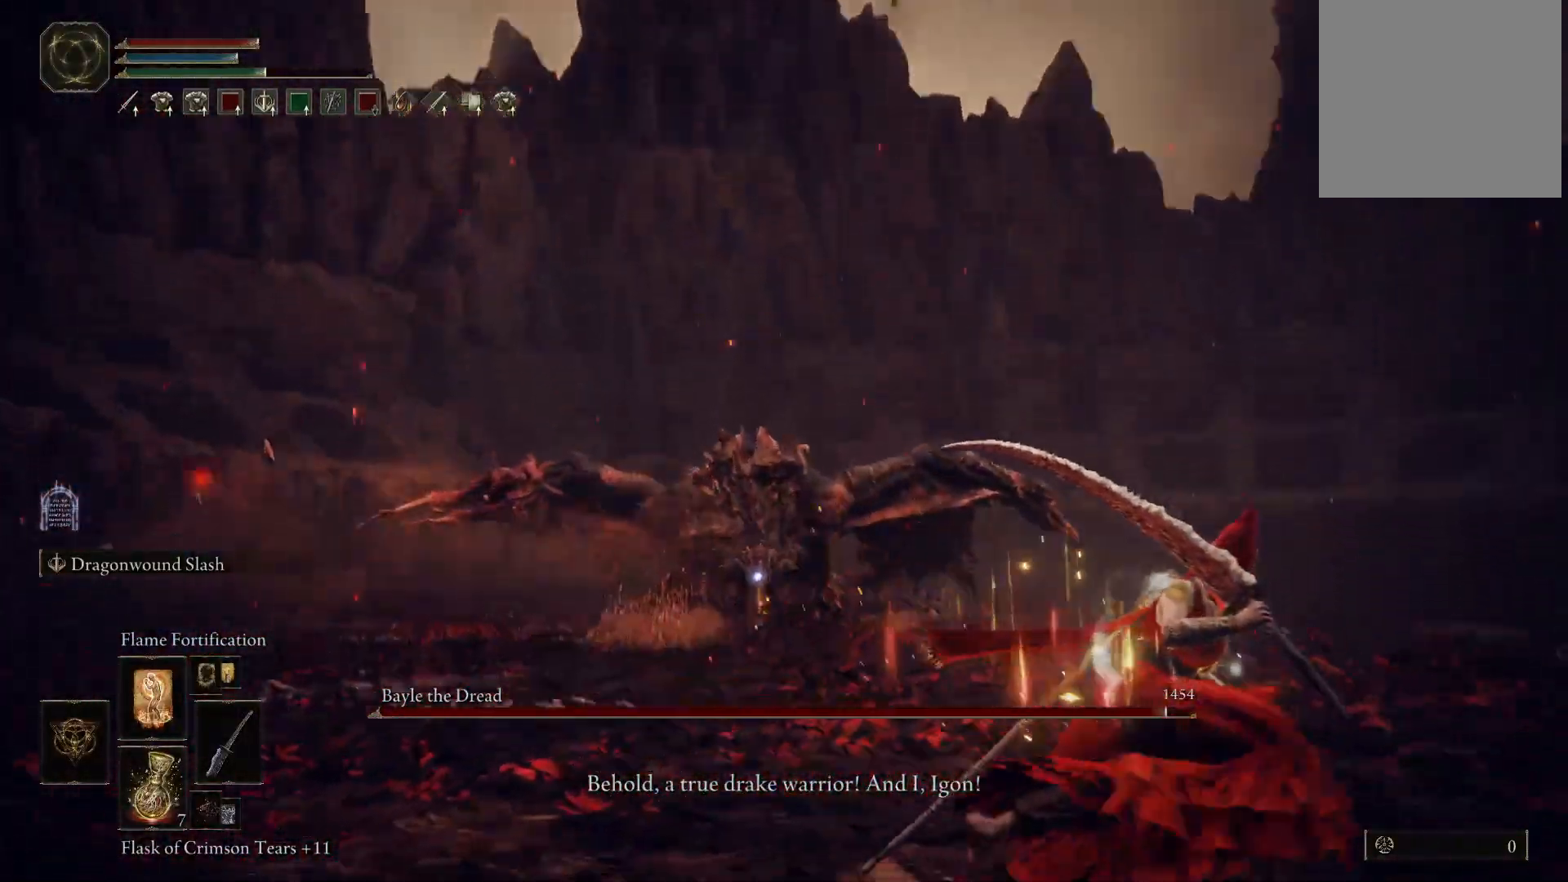
{"buttons": ["B"], "left_stick": "down-right", "right_stick": "center", "events": []}
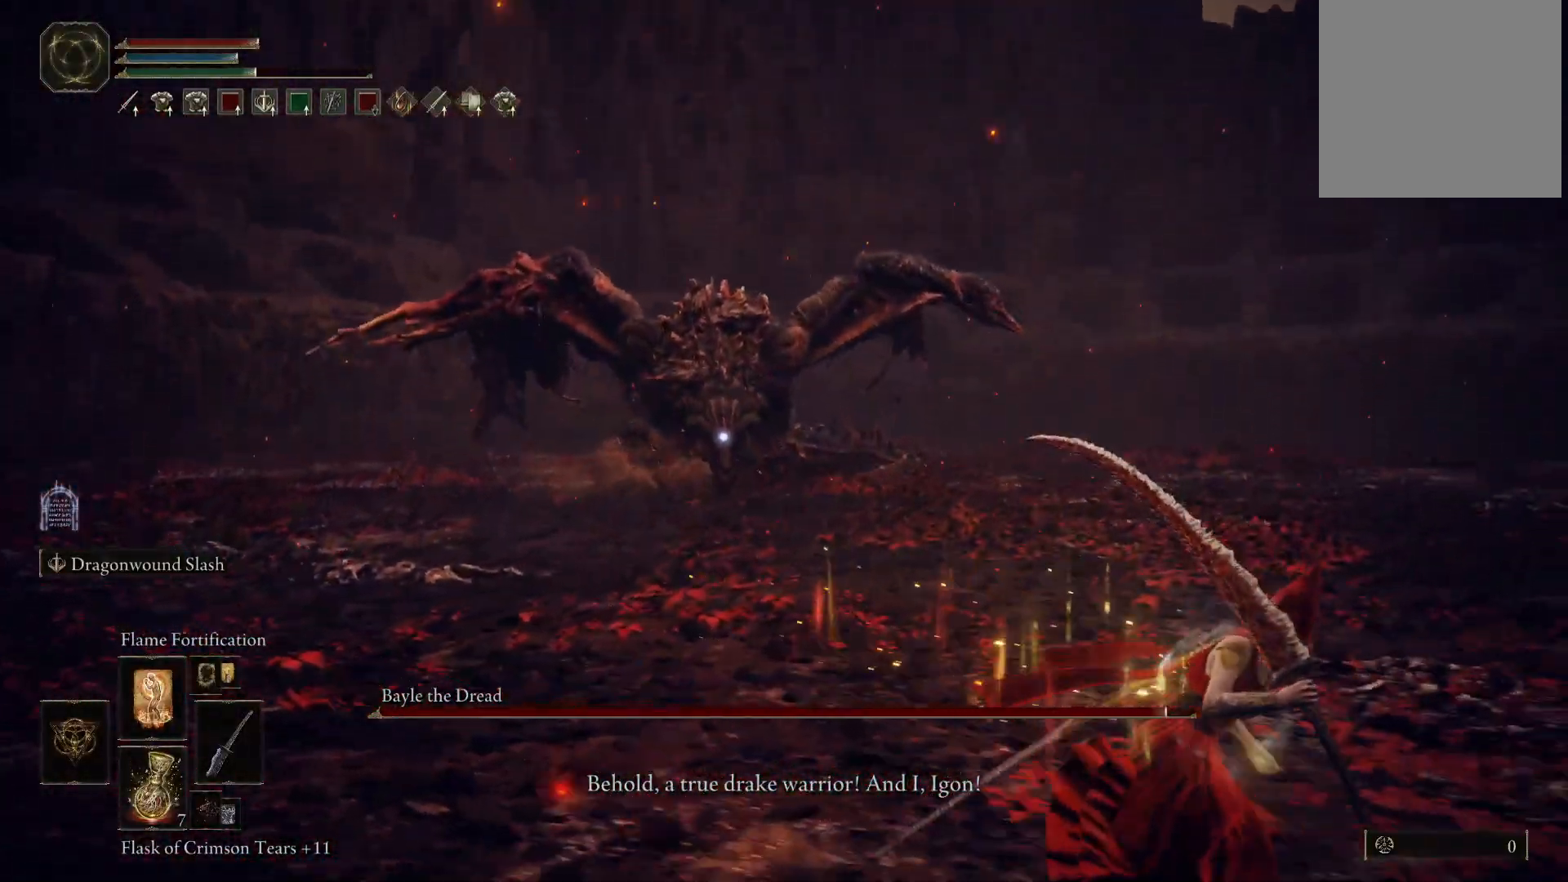
{"buttons": ["B"], "left_stick": "down-right", "right_stick": "center", "events": []}
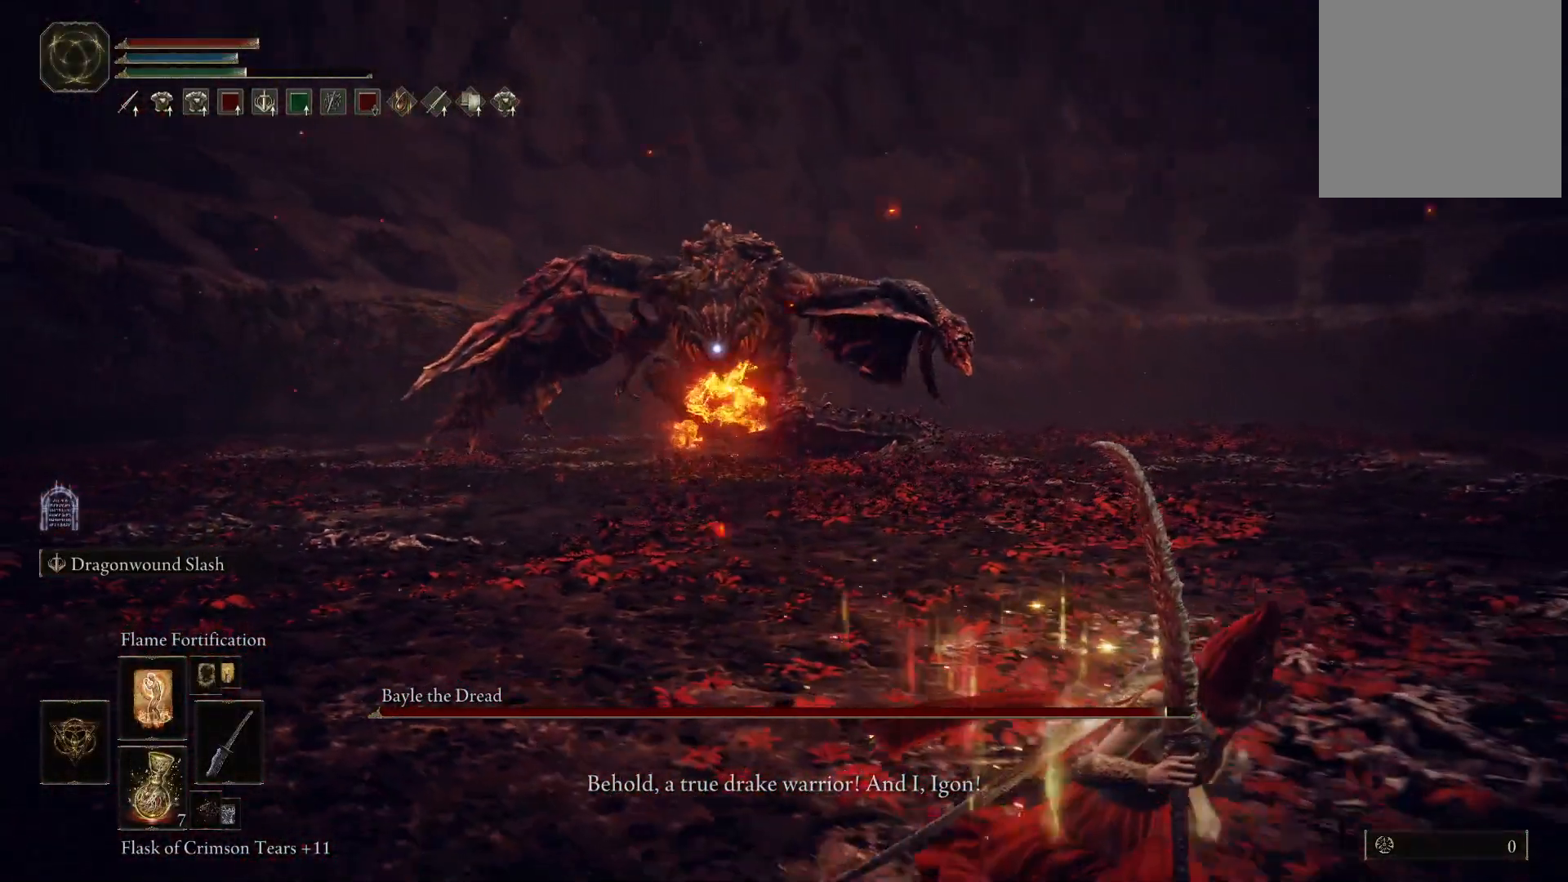
{"buttons": ["B"], "left_stick": "down-right", "right_stick": "center", "events": []}
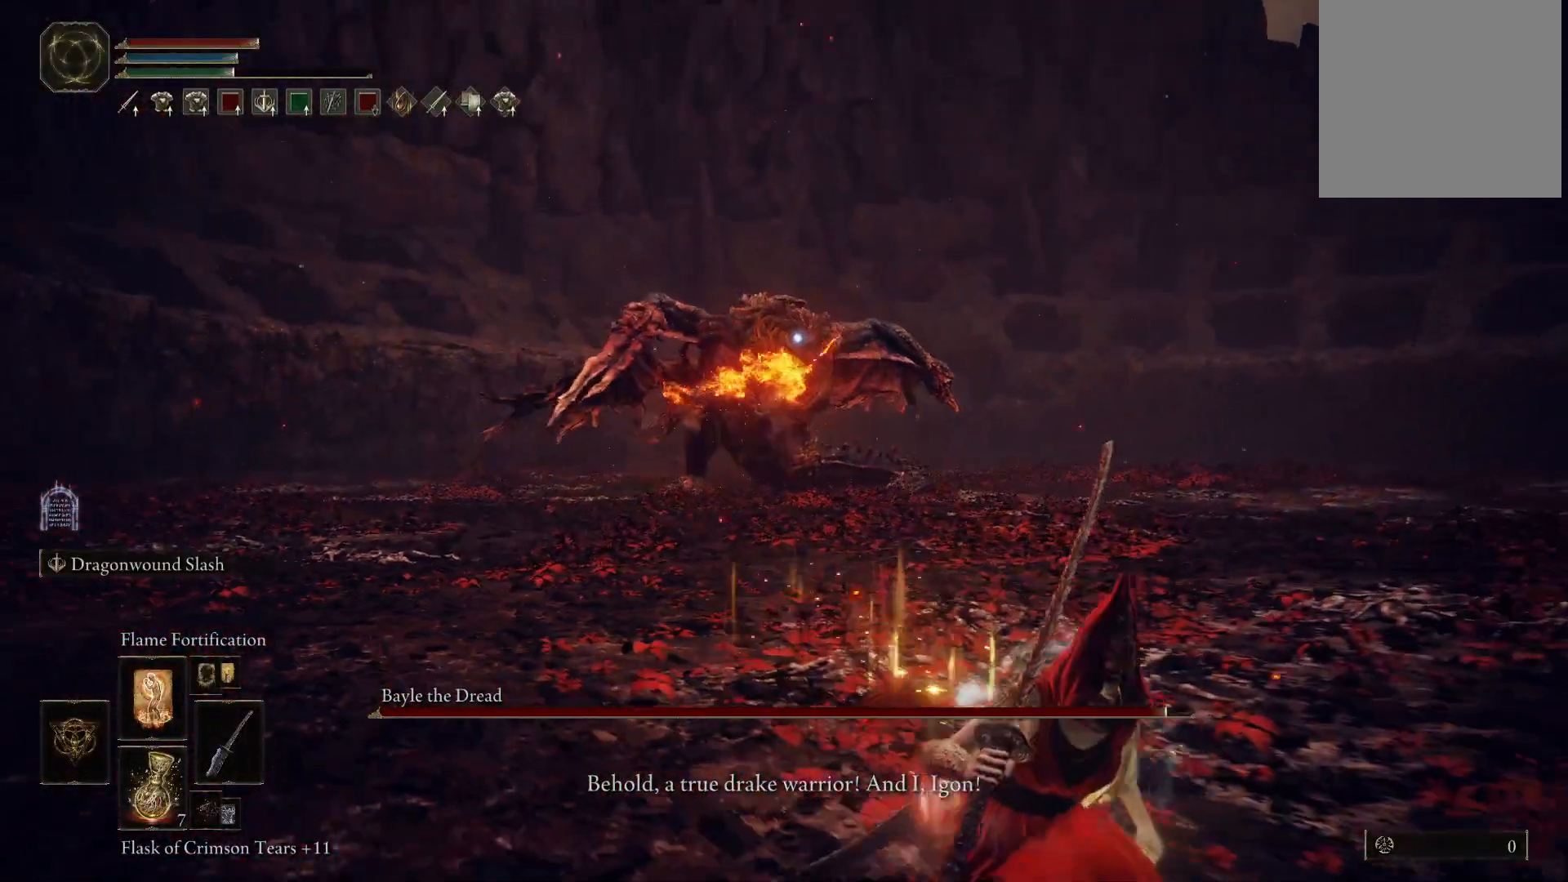
{"buttons": ["B"], "left_stick": "down-right", "right_stick": "center", "events": []}
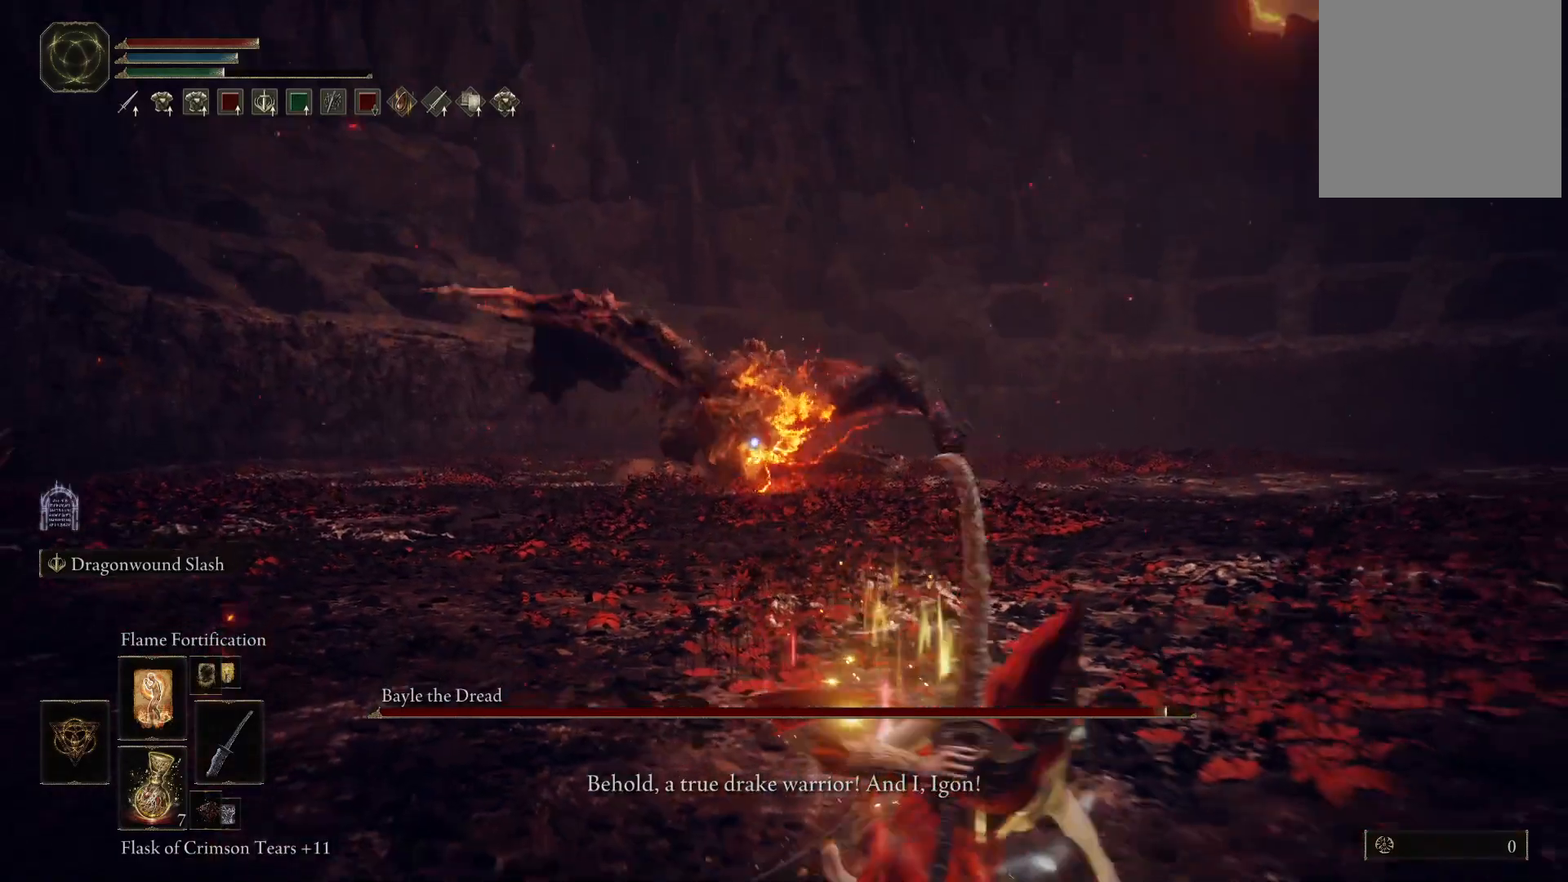
{"buttons": [], "left_stick": "down-right", "right_stick": "center", "events": [[67, "B", "up"]]}
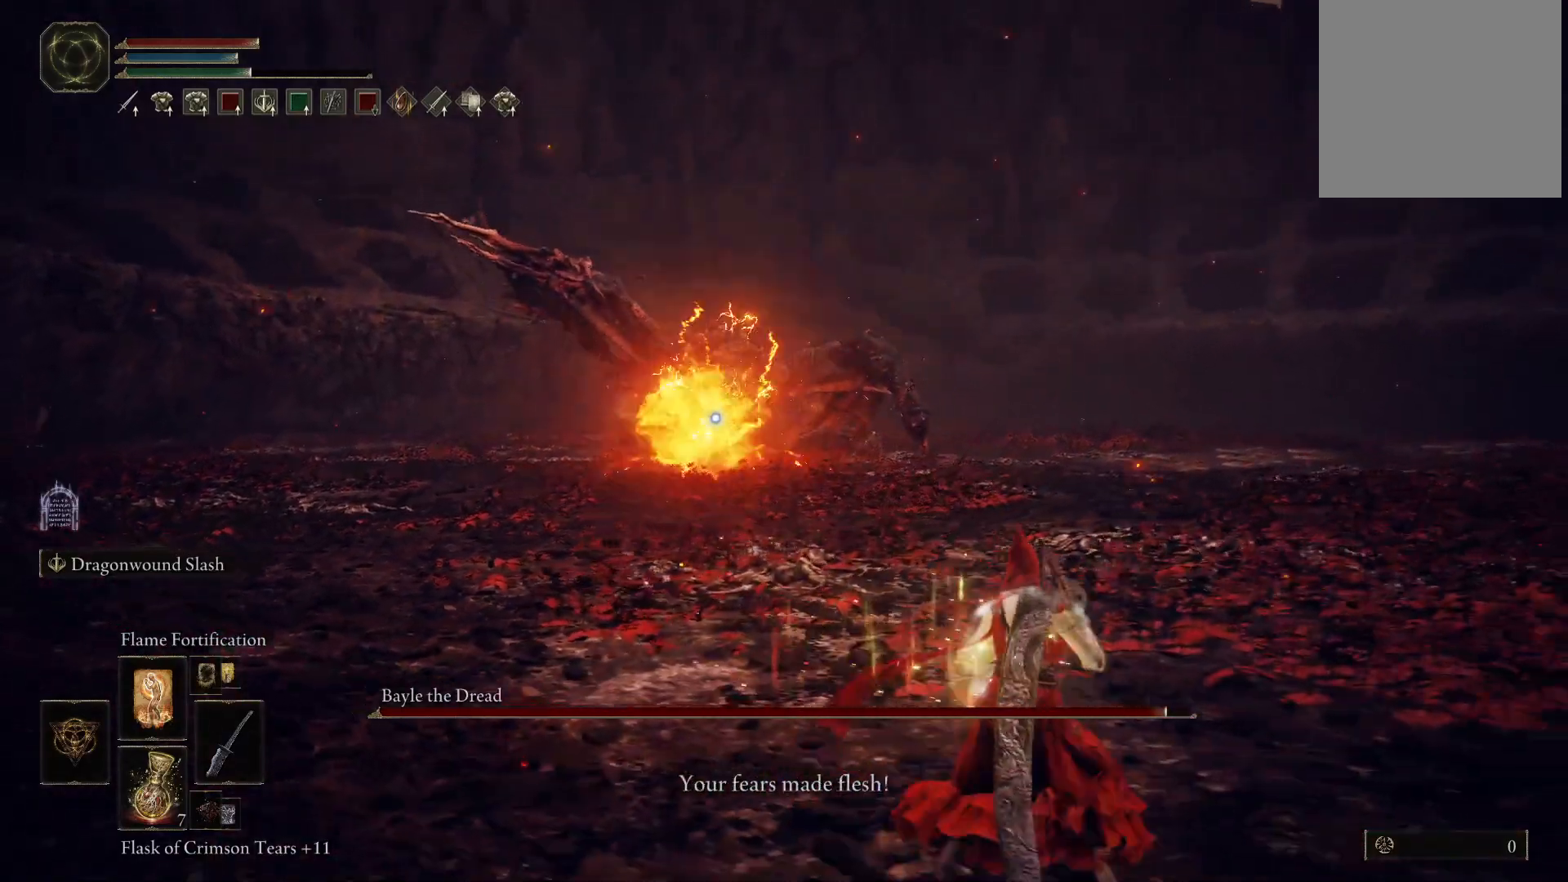
{"buttons": [], "left_stick": "down-right", "right_stick": "center", "events": [[133, "B", "down"], [217, "B", "up"]]}
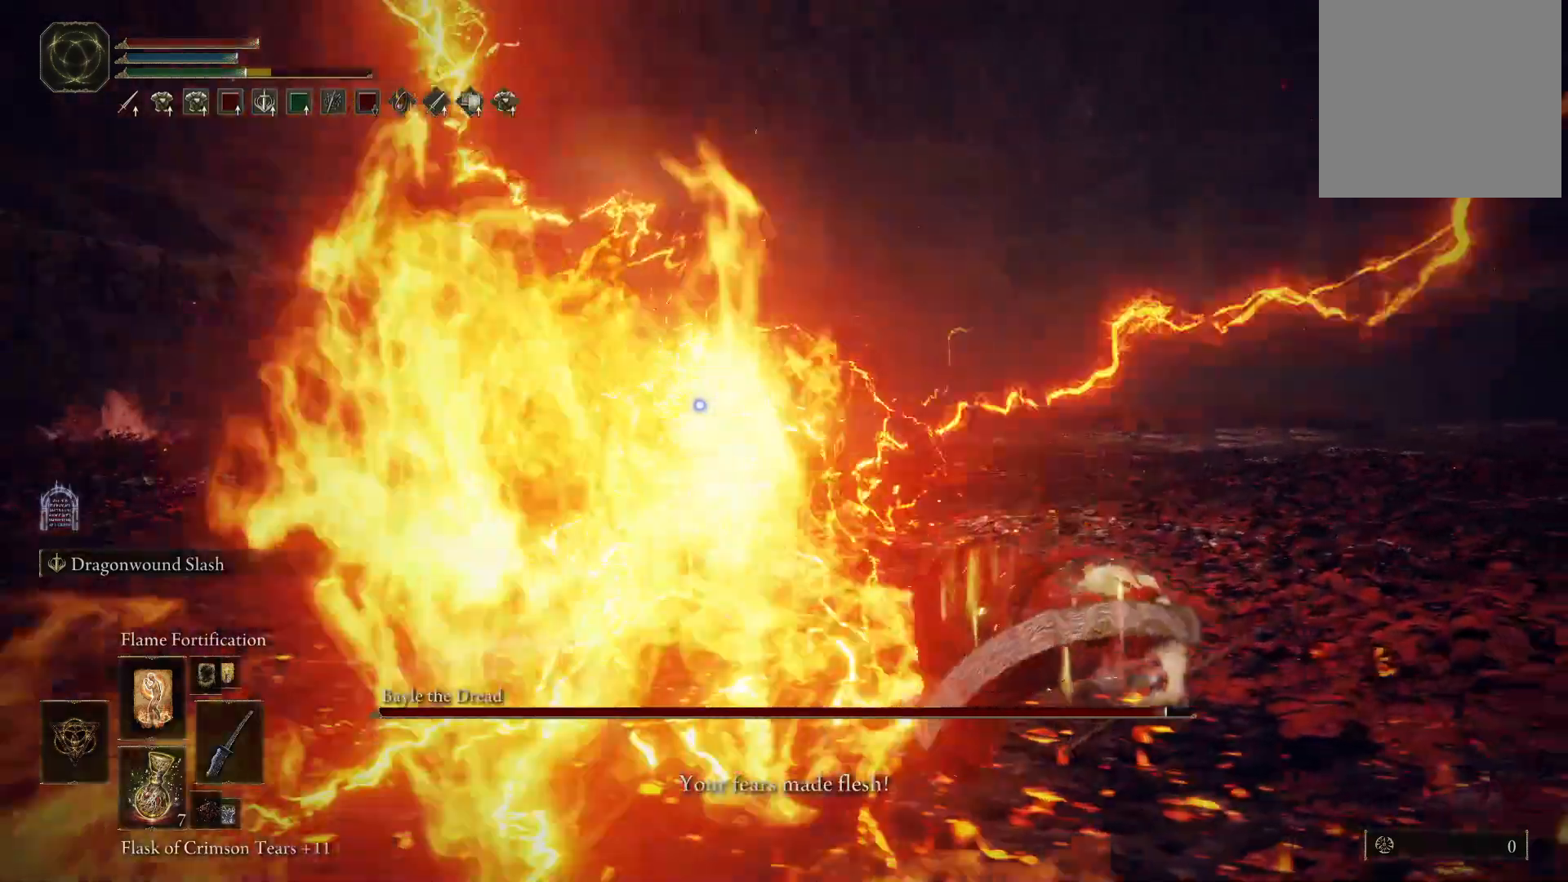
{"buttons": [], "left_stick": "down-right", "right_stick": "center", "events": [[250, "B", "down"], [350, "B", "up"]]}
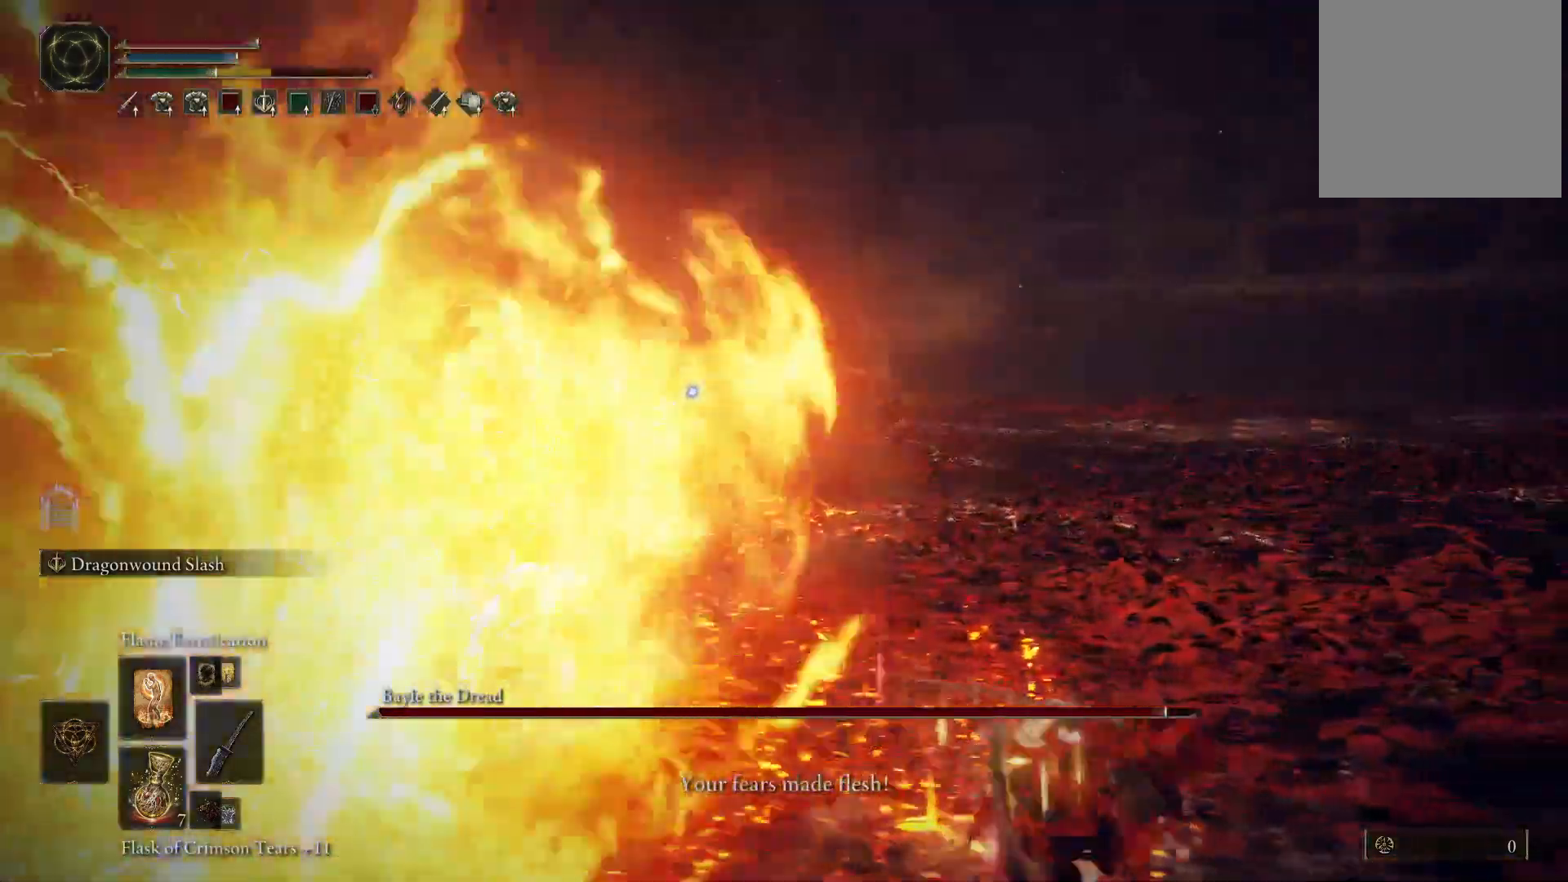
{"buttons": [], "left_stick": "down-right", "right_stick": "center", "events": []}
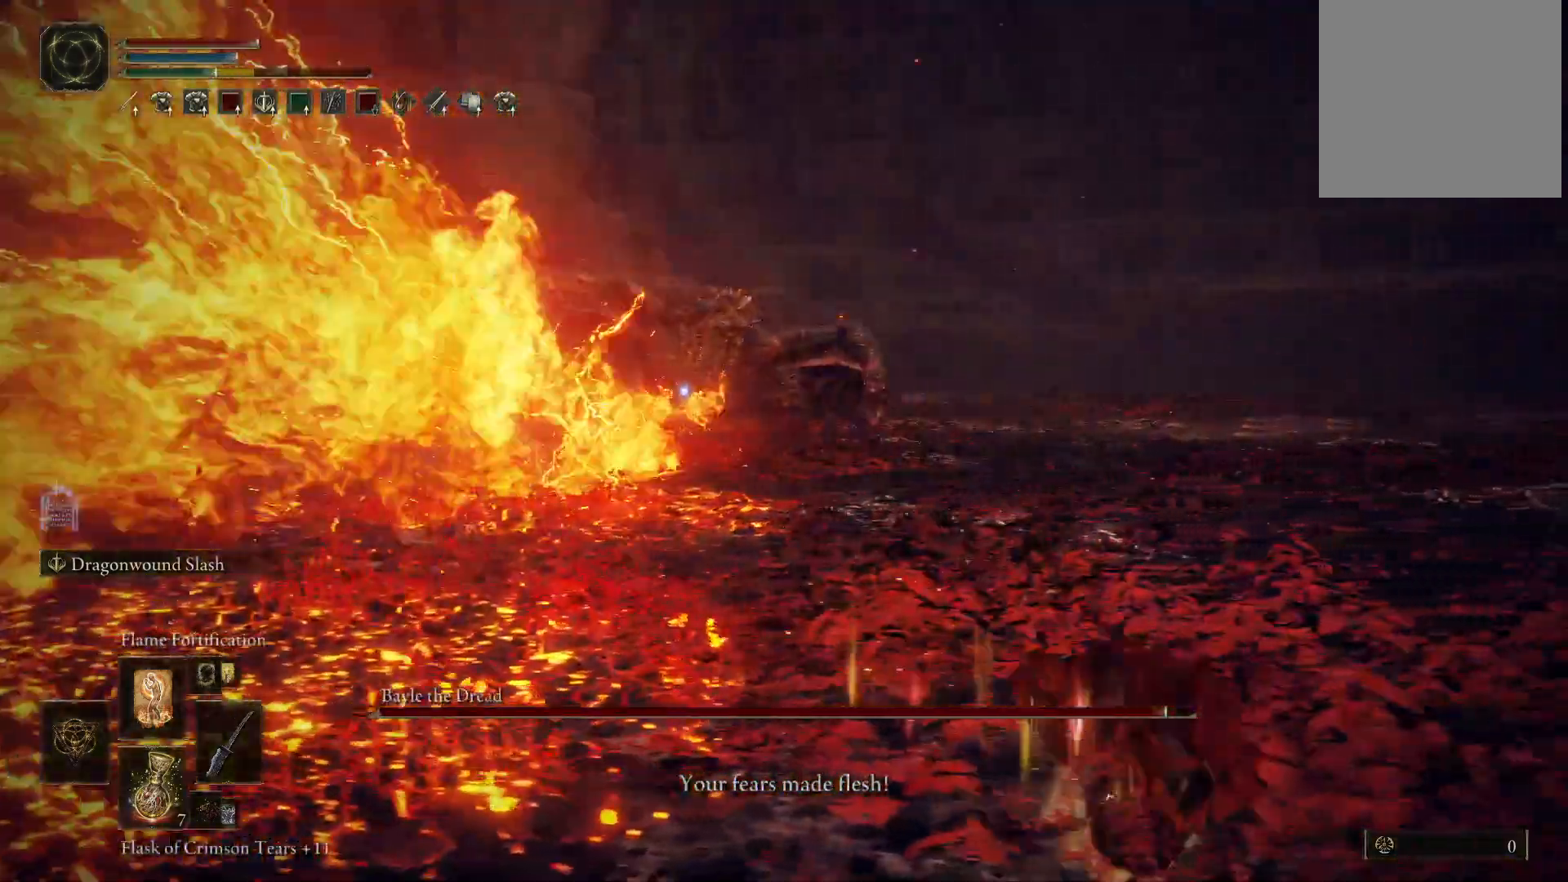
{"buttons": [], "left_stick": "down-right", "right_stick": "center", "events": []}
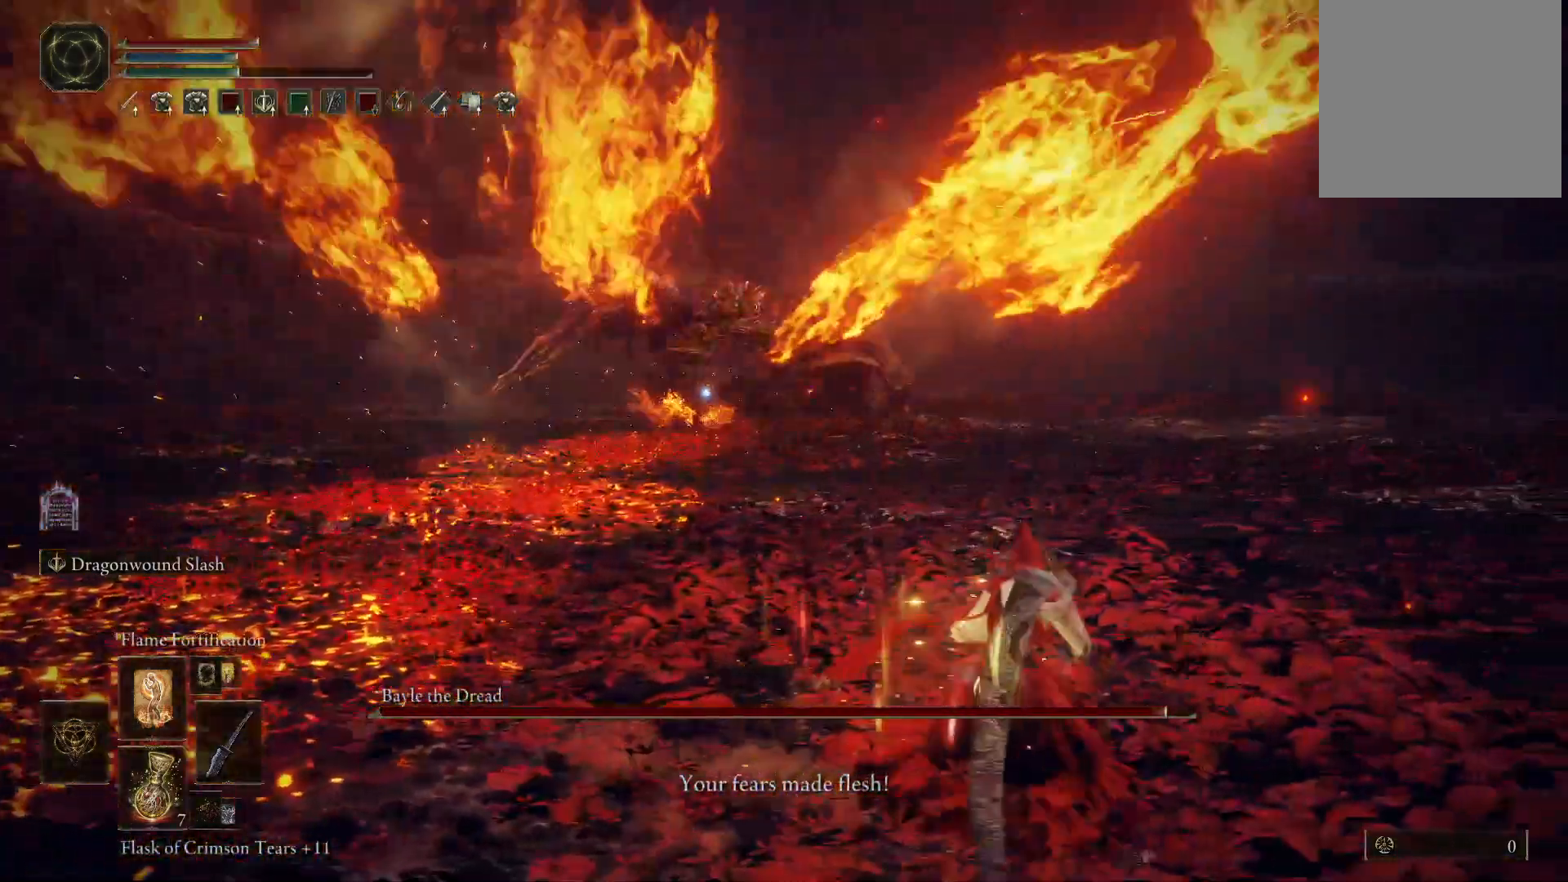
{"buttons": [], "left_stick": "down-right", "right_stick": "center", "events": []}
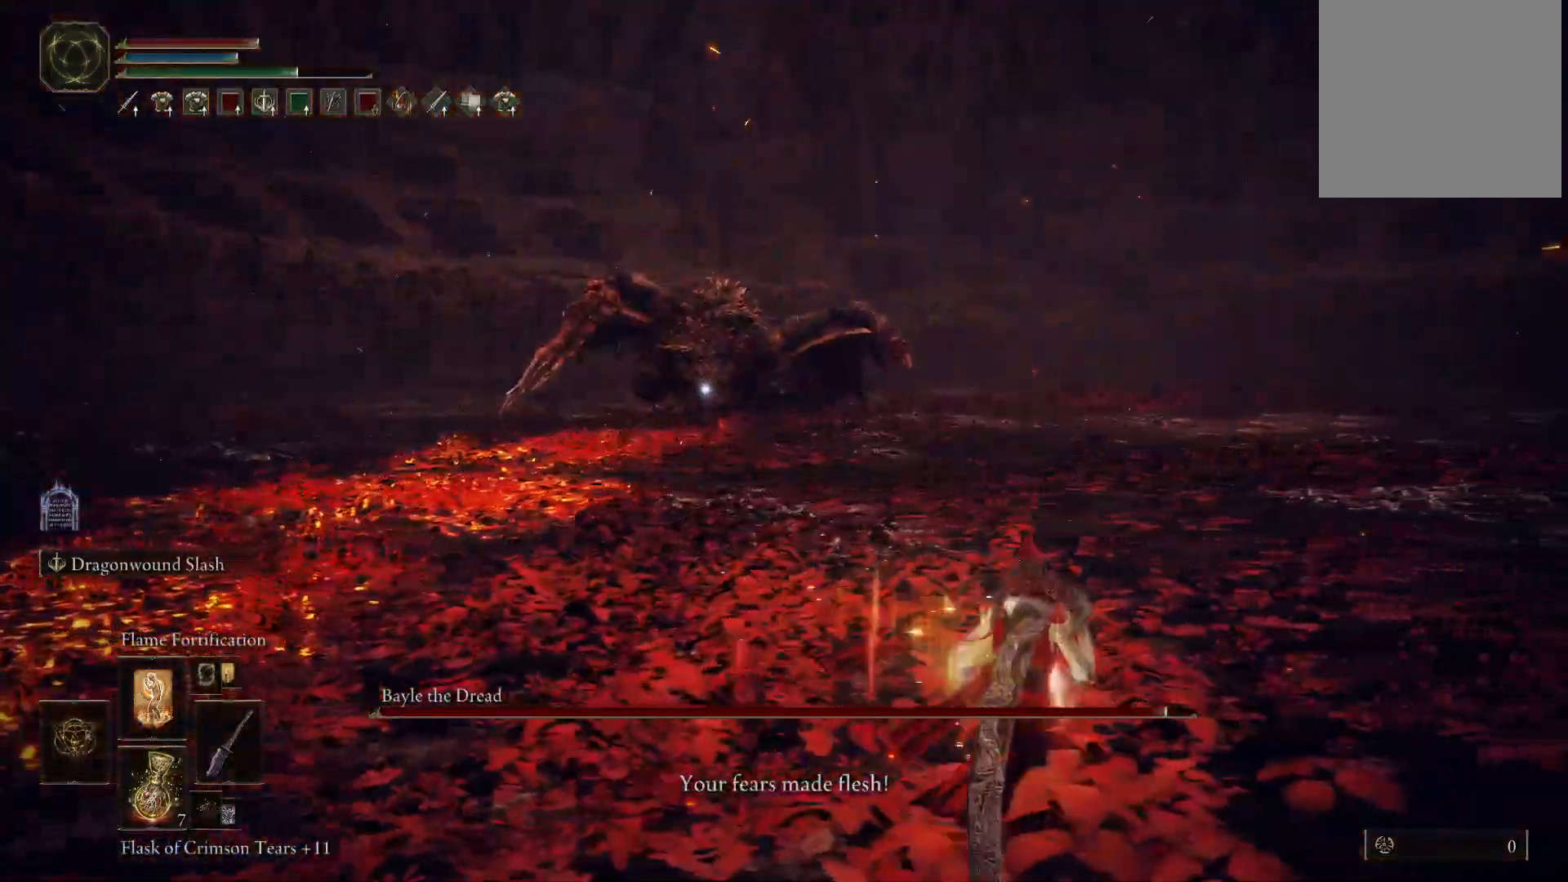
{"buttons": [], "left_stick": "down-right", "right_stick": "center", "events": []}
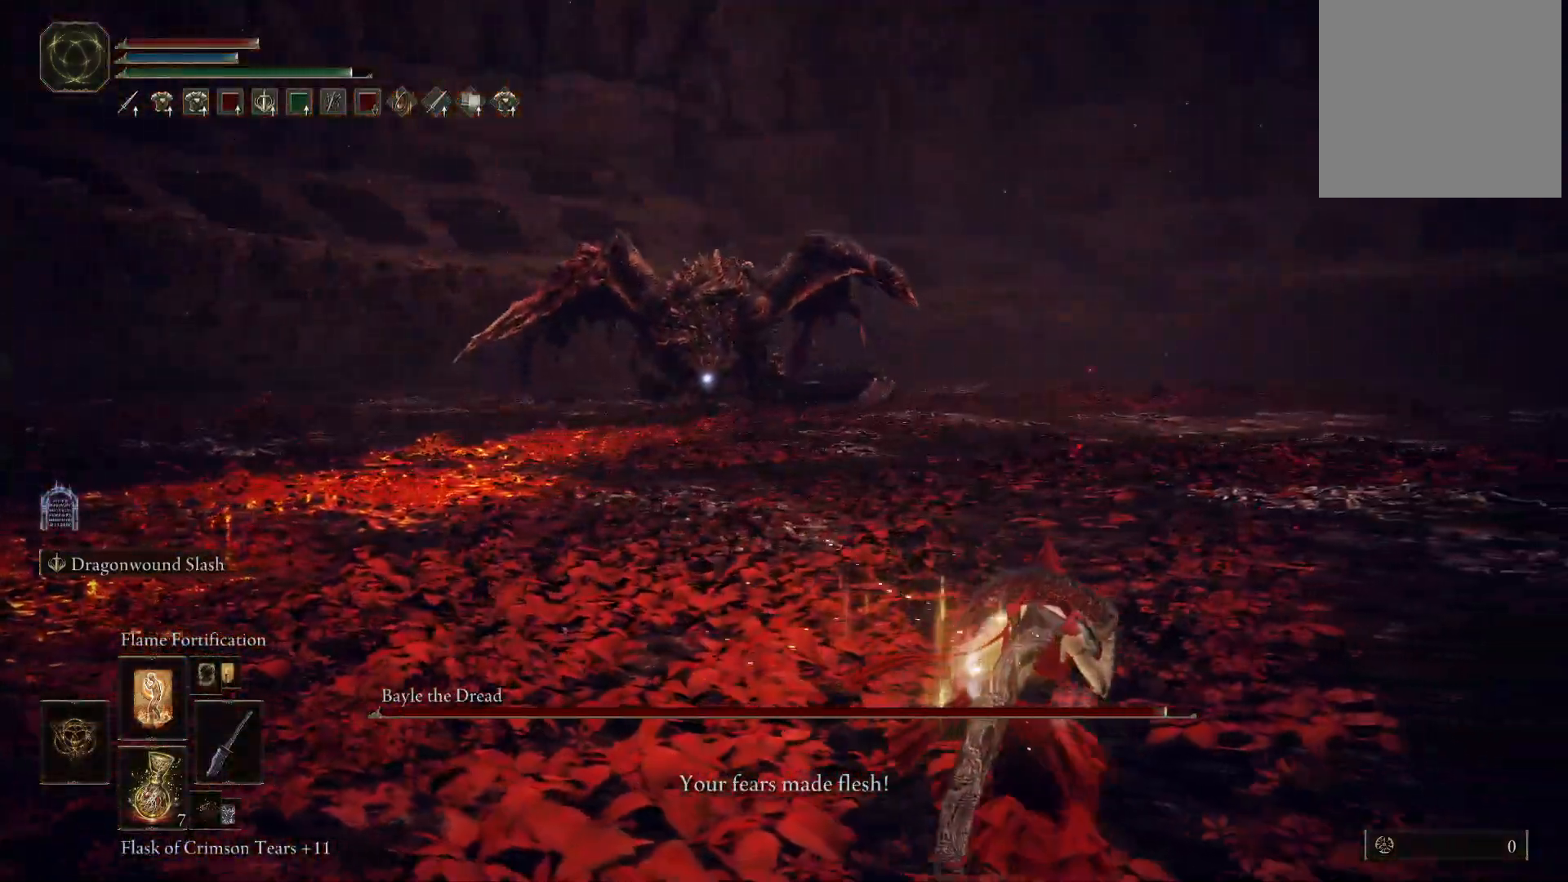
{"buttons": [], "left_stick": "down-right", "right_stick": "center", "events": [[183, "DPAD_DOWN", "down"], [250, "DPAD_DOWN", "up"], [367, "DPAD_DOWN", "down"], [450, "DPAD_DOWN", "up"]]}
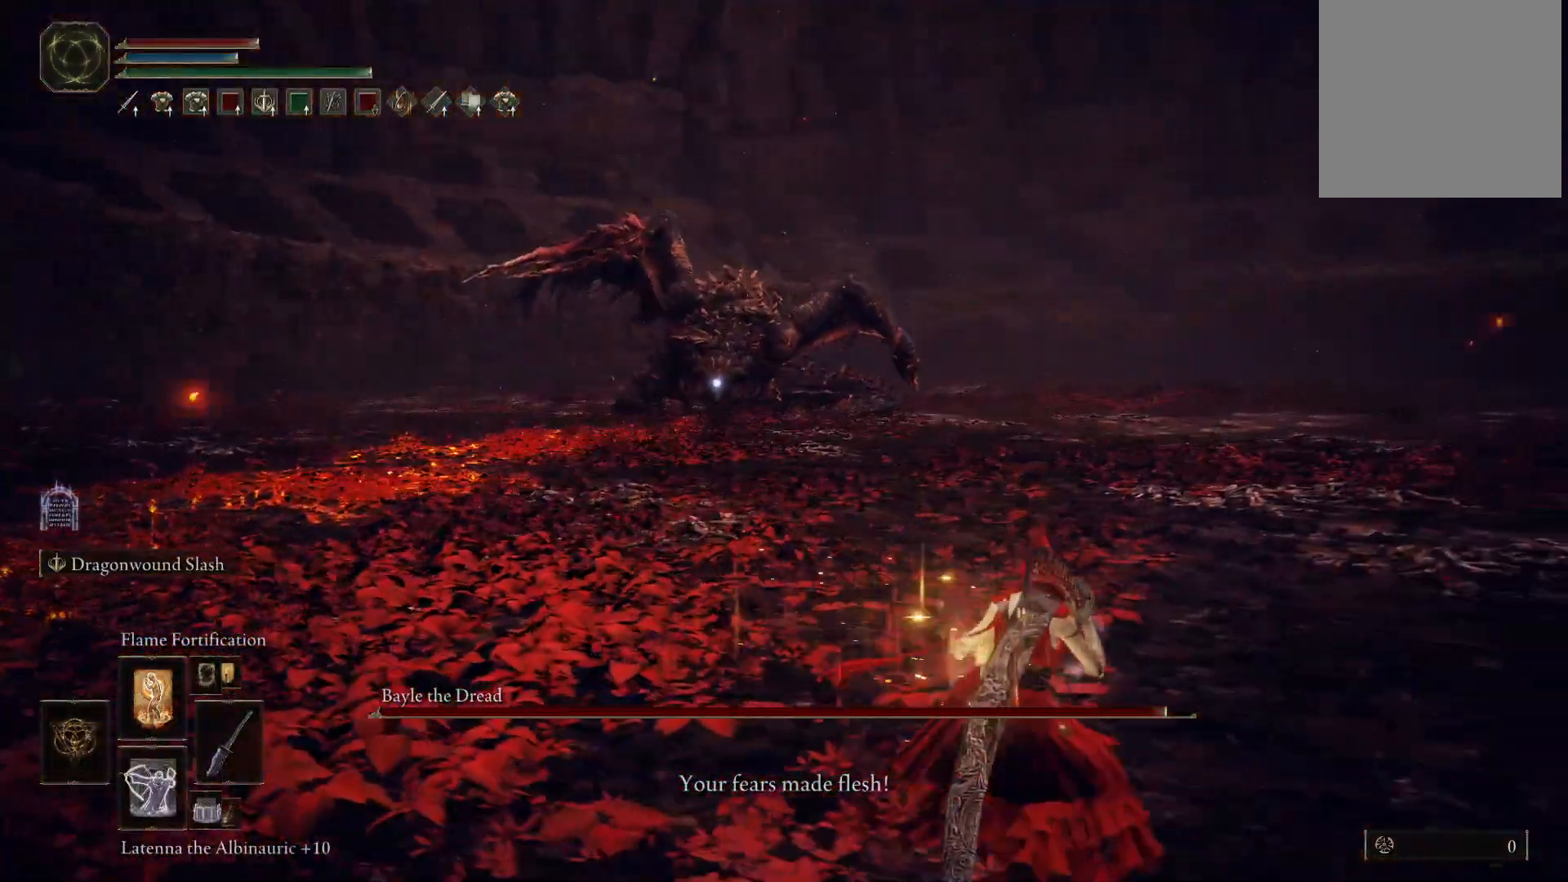
{"buttons": [], "left_stick": "down-right", "right_stick": "center", "events": []}
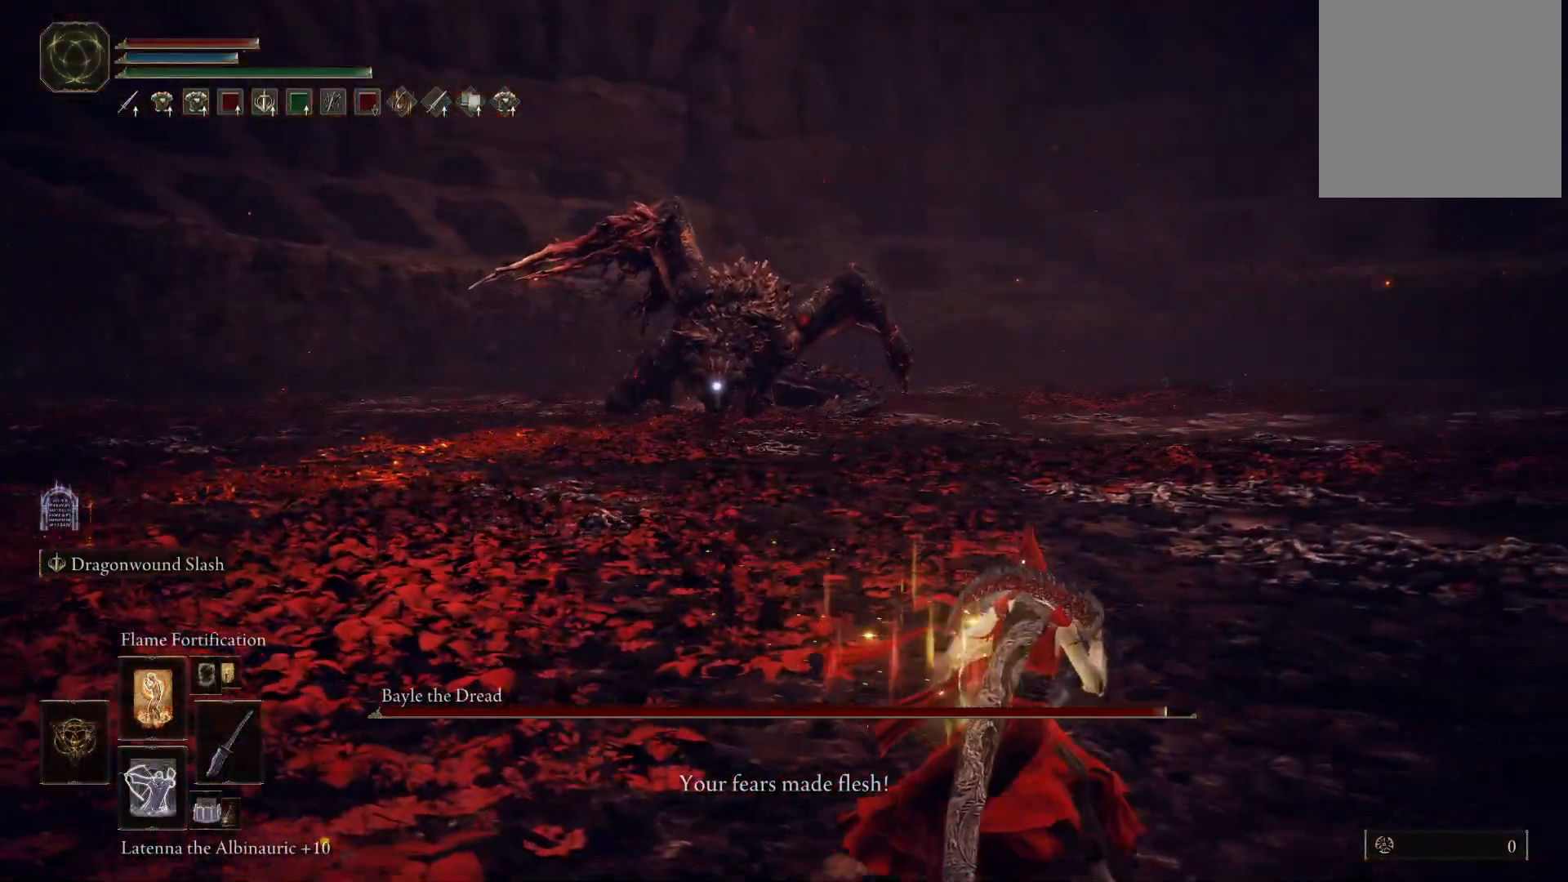
{"buttons": [], "left_stick": "down-right", "right_stick": "center", "events": []}
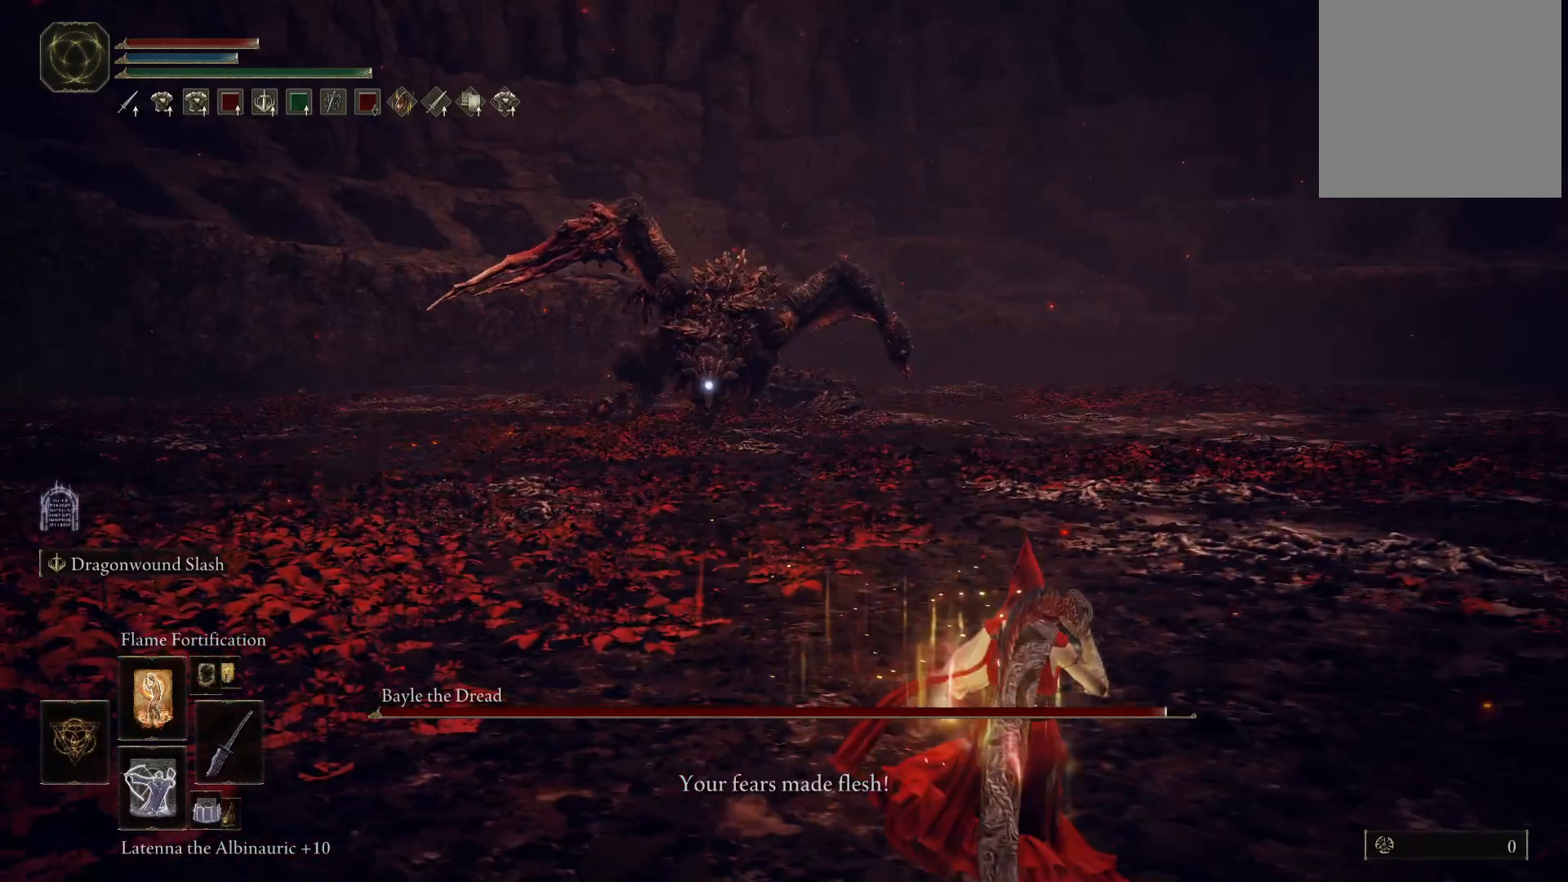
{"buttons": [], "left_stick": "down-right", "right_stick": "center", "events": []}
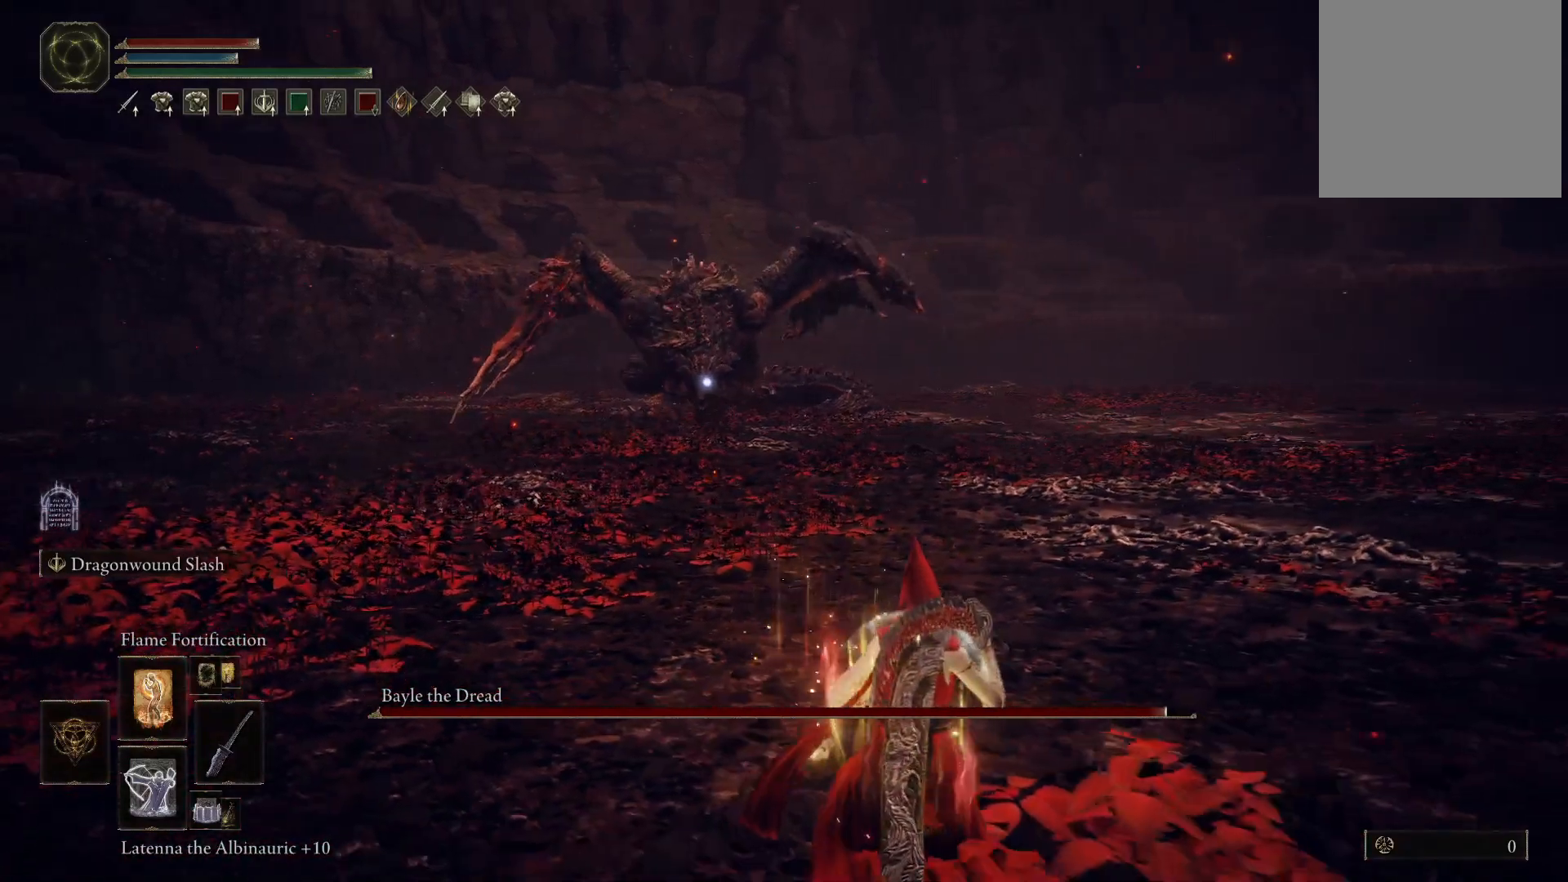
{"buttons": [], "left_stick": "down-right", "right_stick": "center", "events": []}
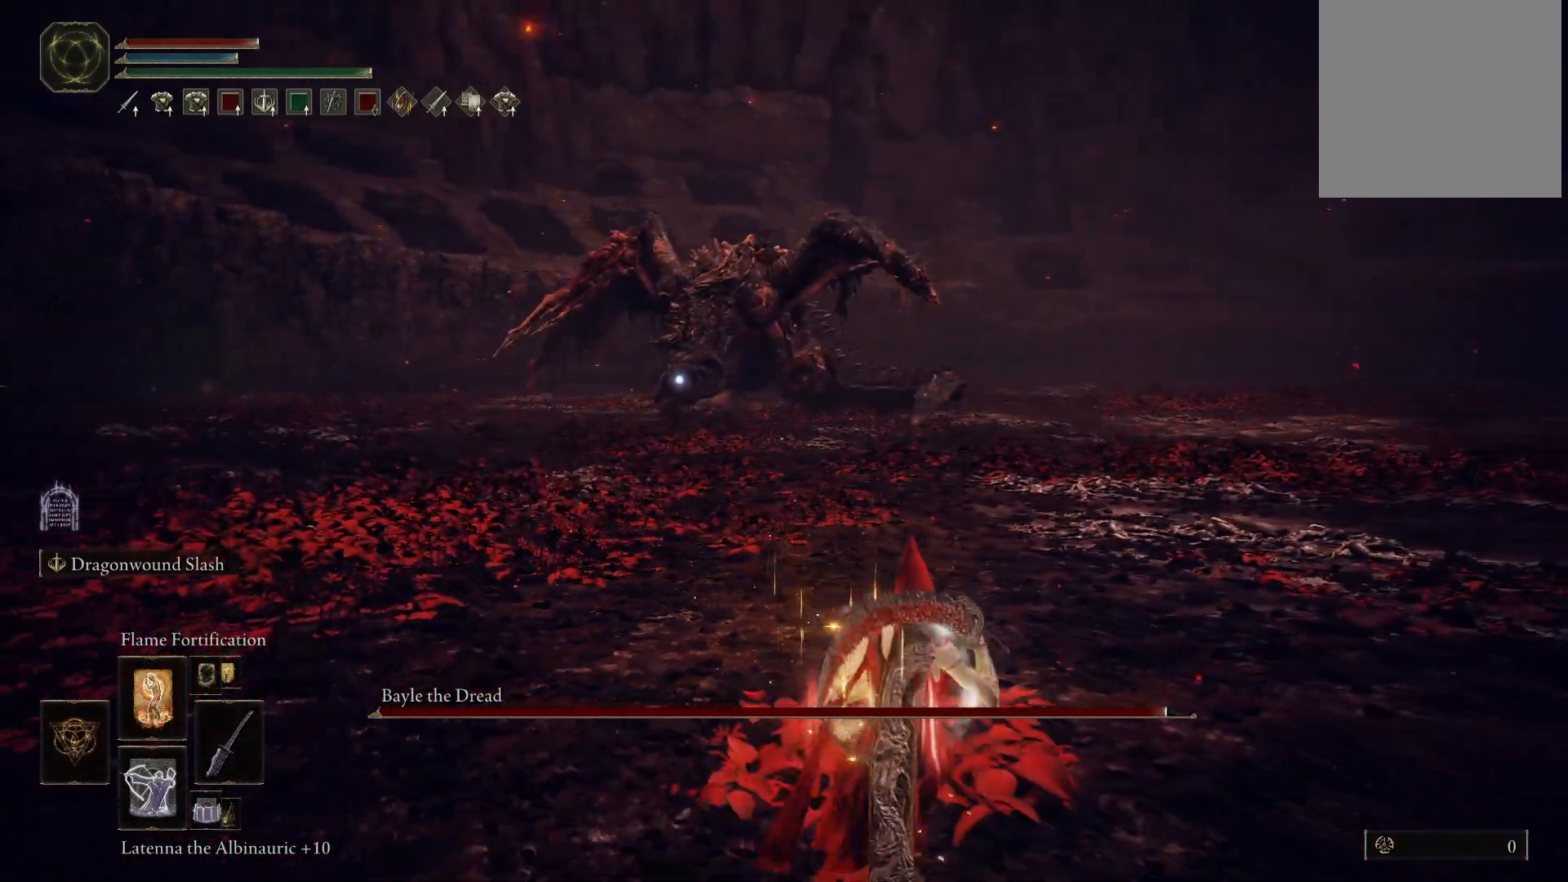
{"buttons": [], "left_stick": "down-right", "right_stick": "center", "events": []}